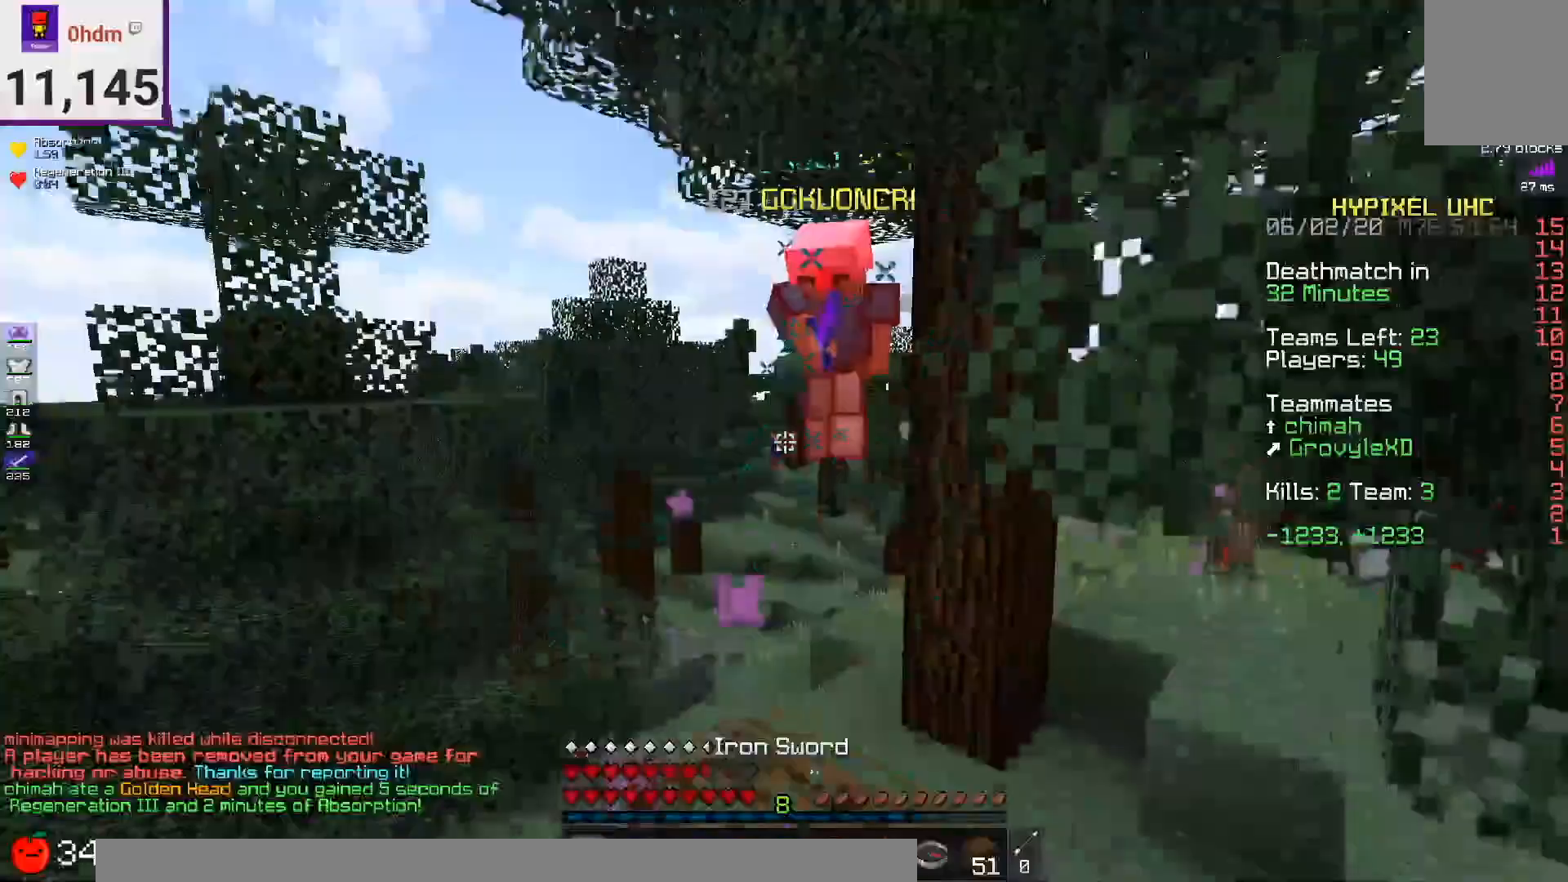
Gameplay with keyboard and mouse; each line is a JSON object with the keys and mouse buttons held at the frame after it. "events" lists presses ("down") and releases ("up") of "a", "d", "s", "space", "w", "mouse_left" and "mouse_right" between this image and that frame as [ms after this image, input, new state], when the widget could be followed in between. "mouse_left", "mouse_right" = the "left", "right" buttons of the "mouse" list. No other keys are recorded. Fast repeated clicks can show as one long hold. Mouse movement is not recorded.
{"keys": ["d", "w"], "mouse": ["left"], "events": []}
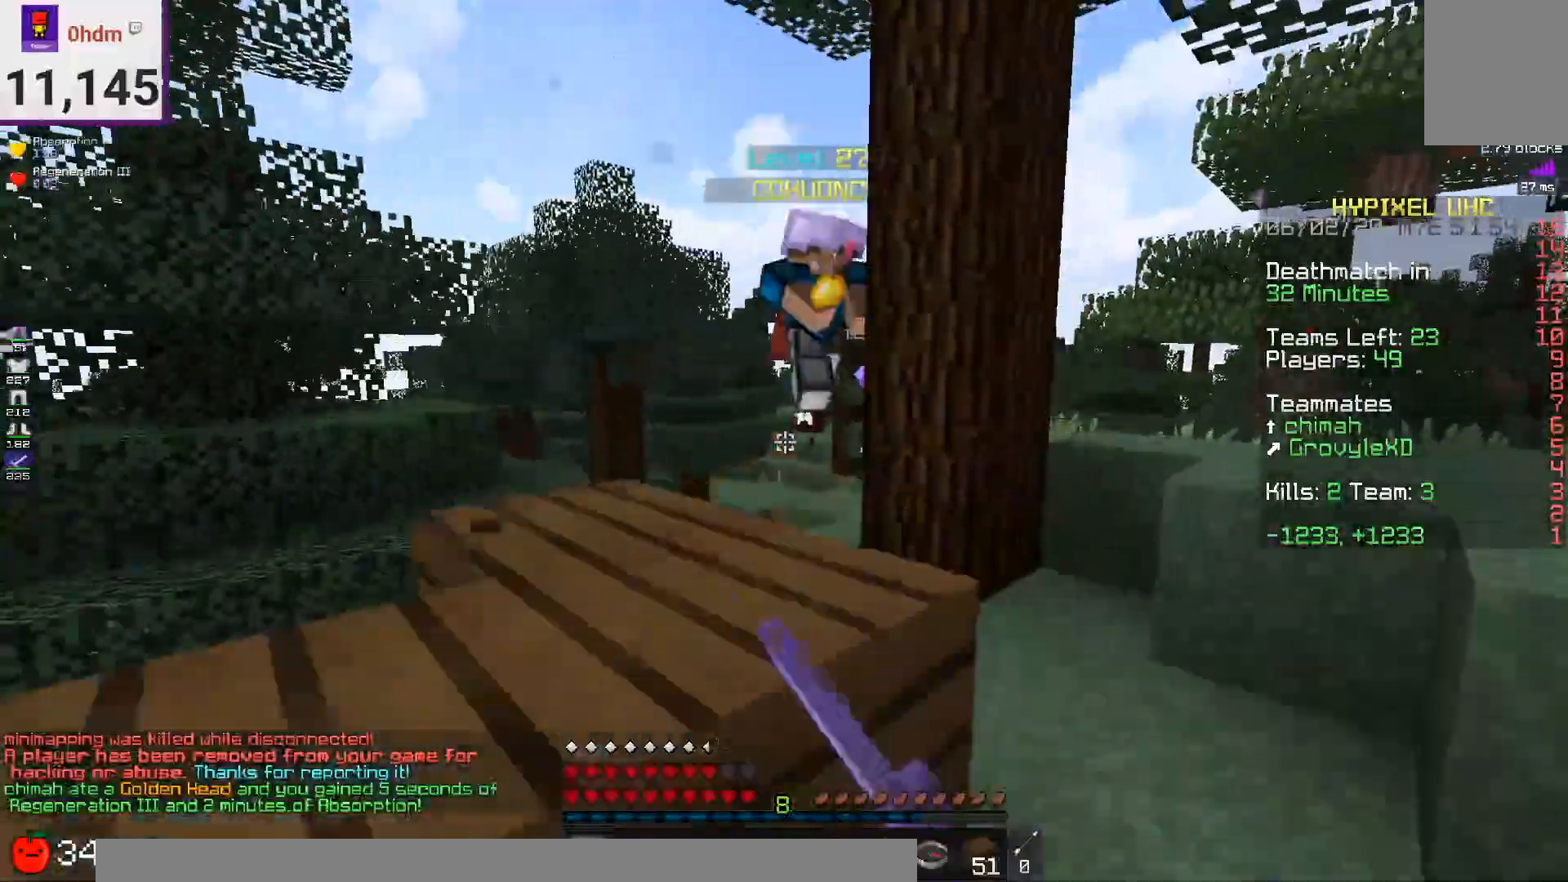
{"keys": ["a", "w"], "mouse": ["left"], "events": [[84, "mouse_left", "up"], [417, "d", "up"], [417, "mouse_left", "down"], [501, "a", "down"]]}
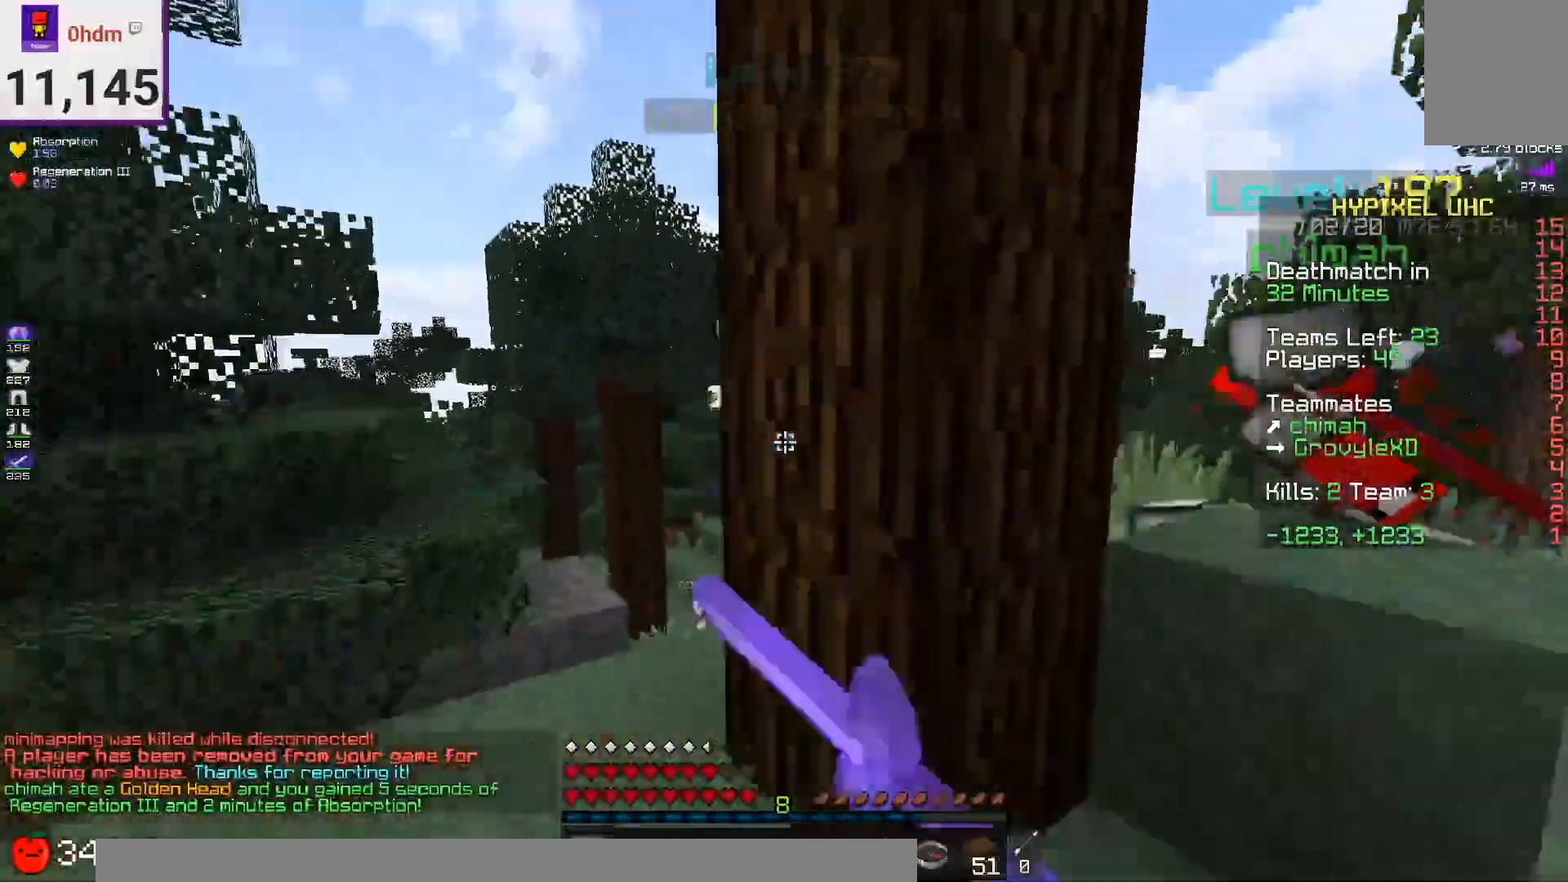
{"keys": ["w"], "mouse": ["left"], "events": [[375, "a", "up"]]}
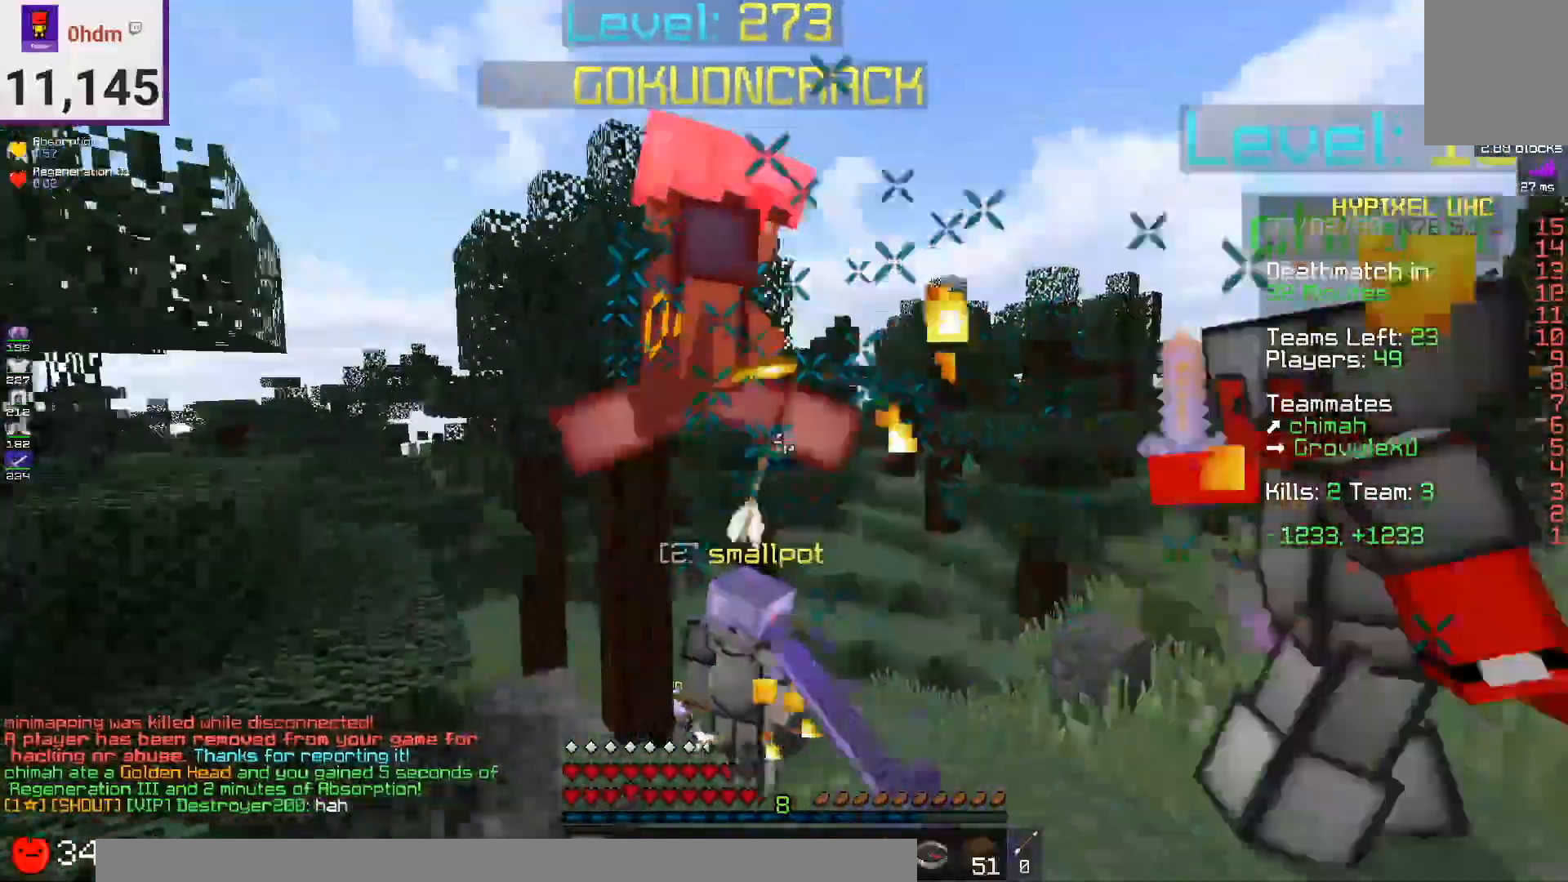
{"keys": ["w"], "mouse": ["left"], "events": []}
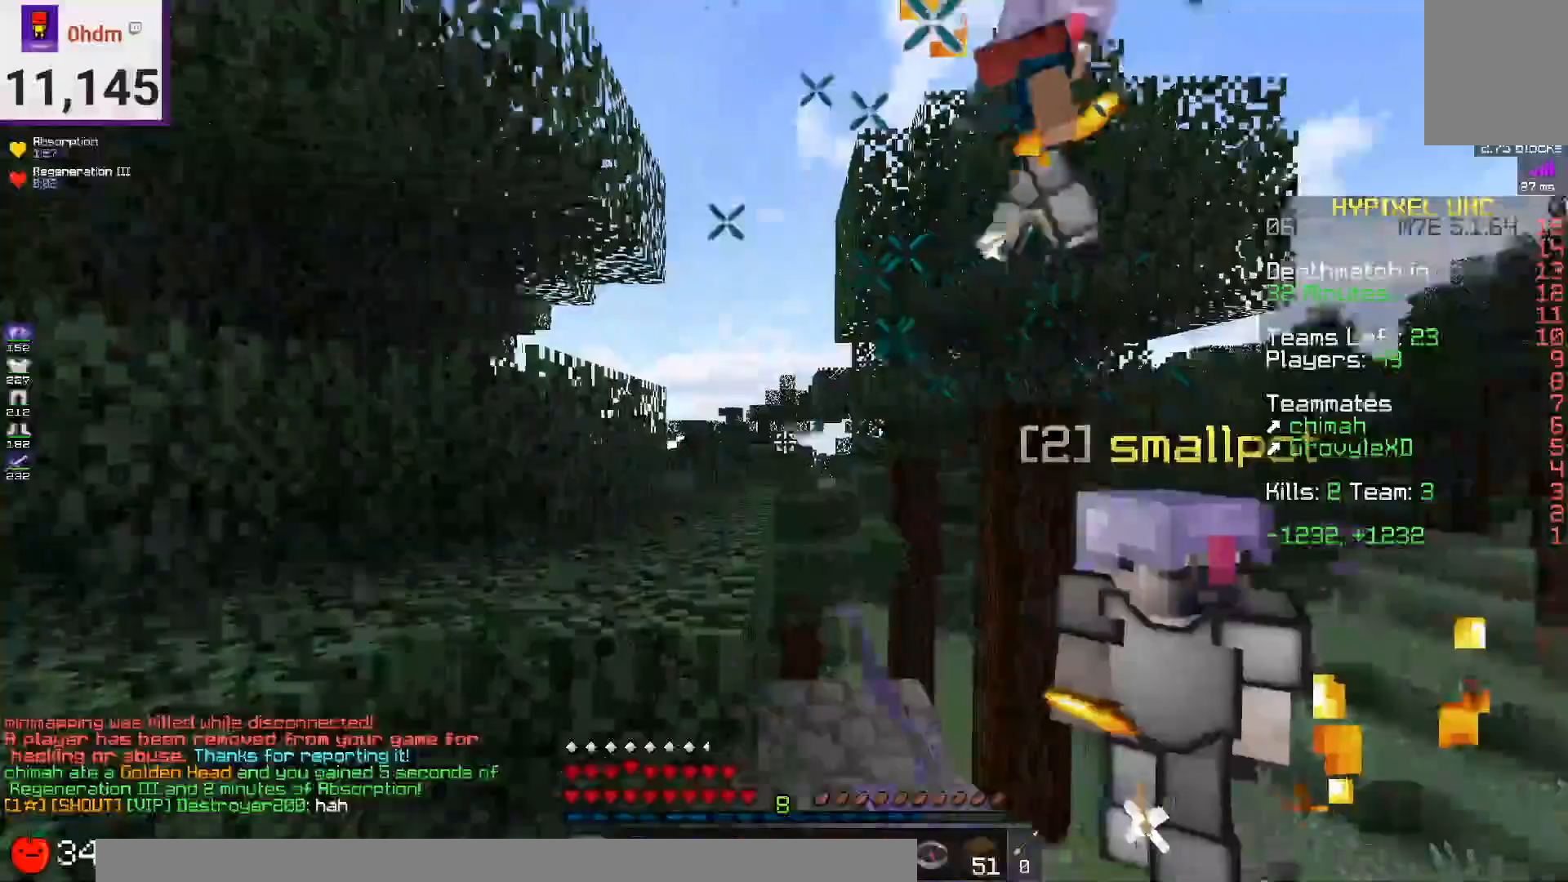
{"keys": ["a", "w"], "mouse": ["left"], "events": [[41, "space", "down"], [250, "a", "down"], [250, "space", "up"]]}
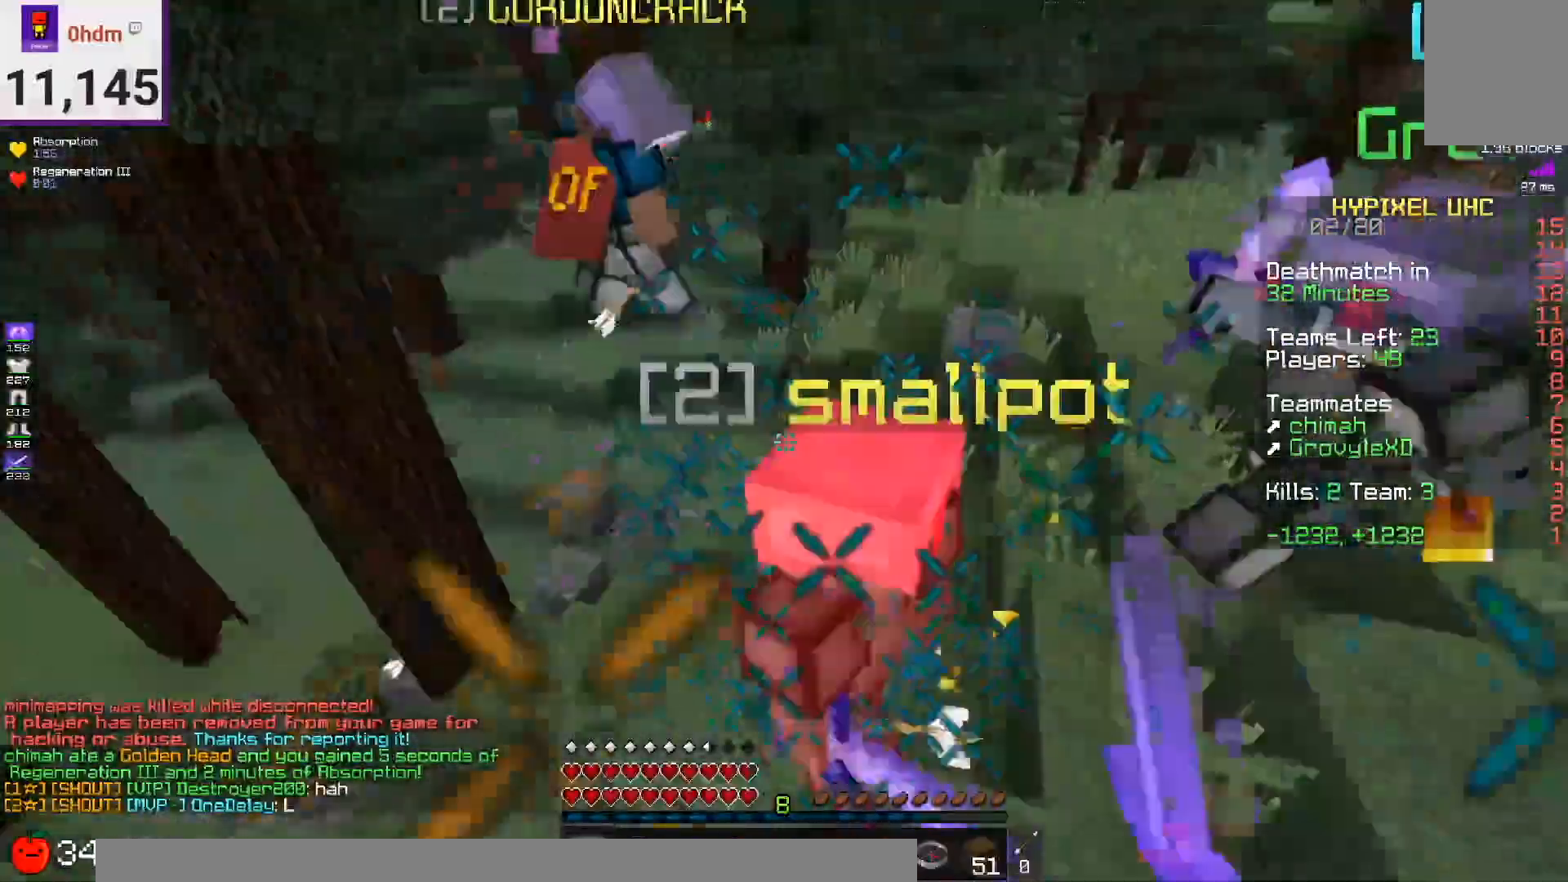
{"keys": ["d"], "mouse": ["left"], "events": [[209, "d", "down"], [250, "a", "up"], [250, "w", "up"]]}
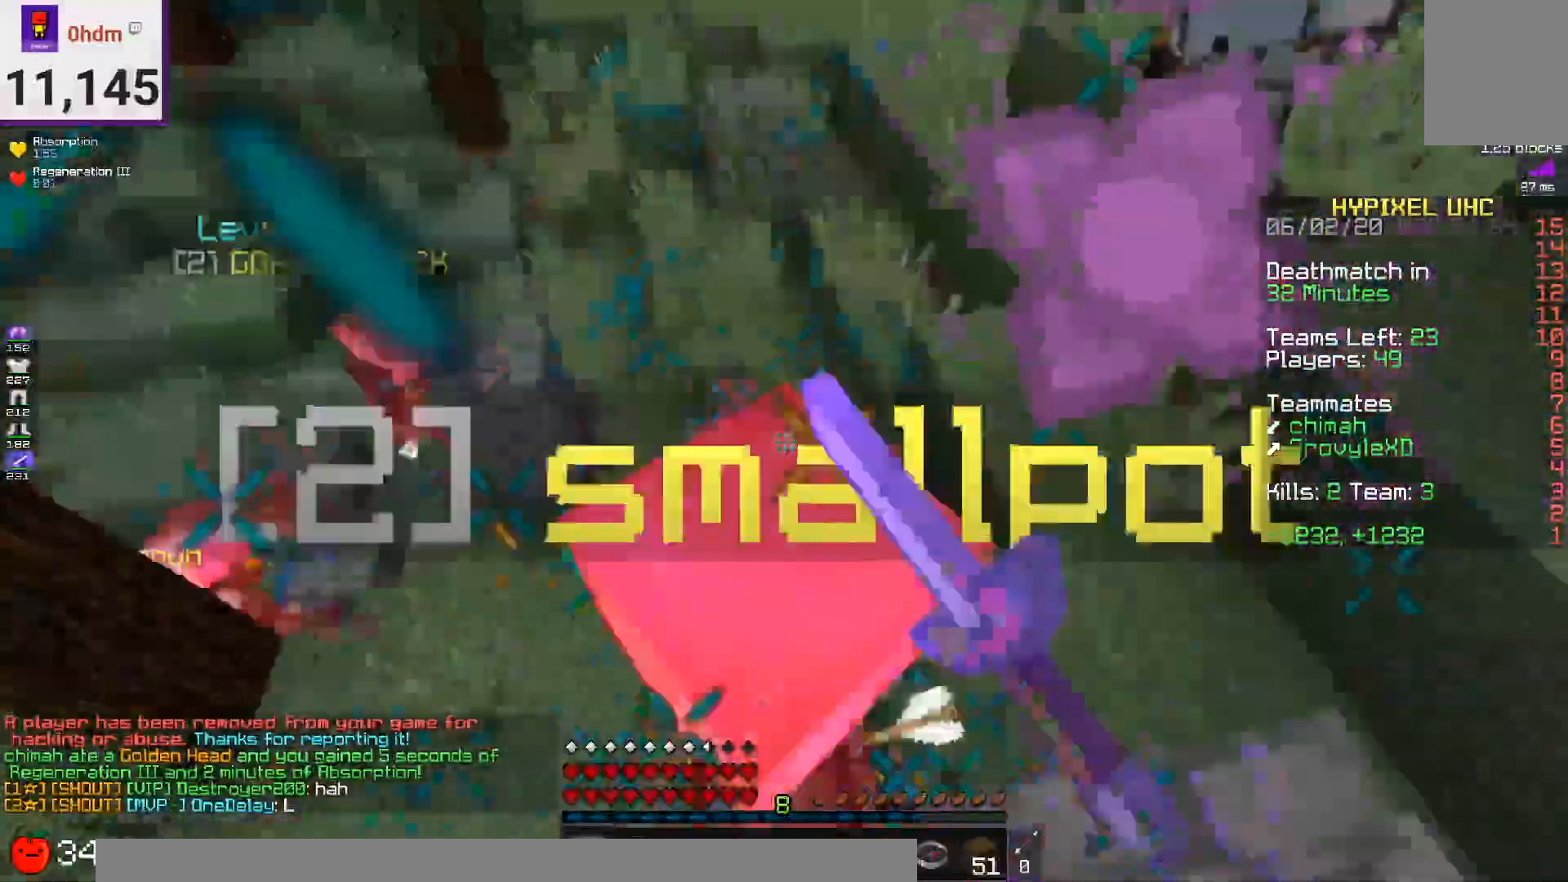
{"keys": ["d", "w"], "mouse": ["left"], "events": [[458, "w", "down"]]}
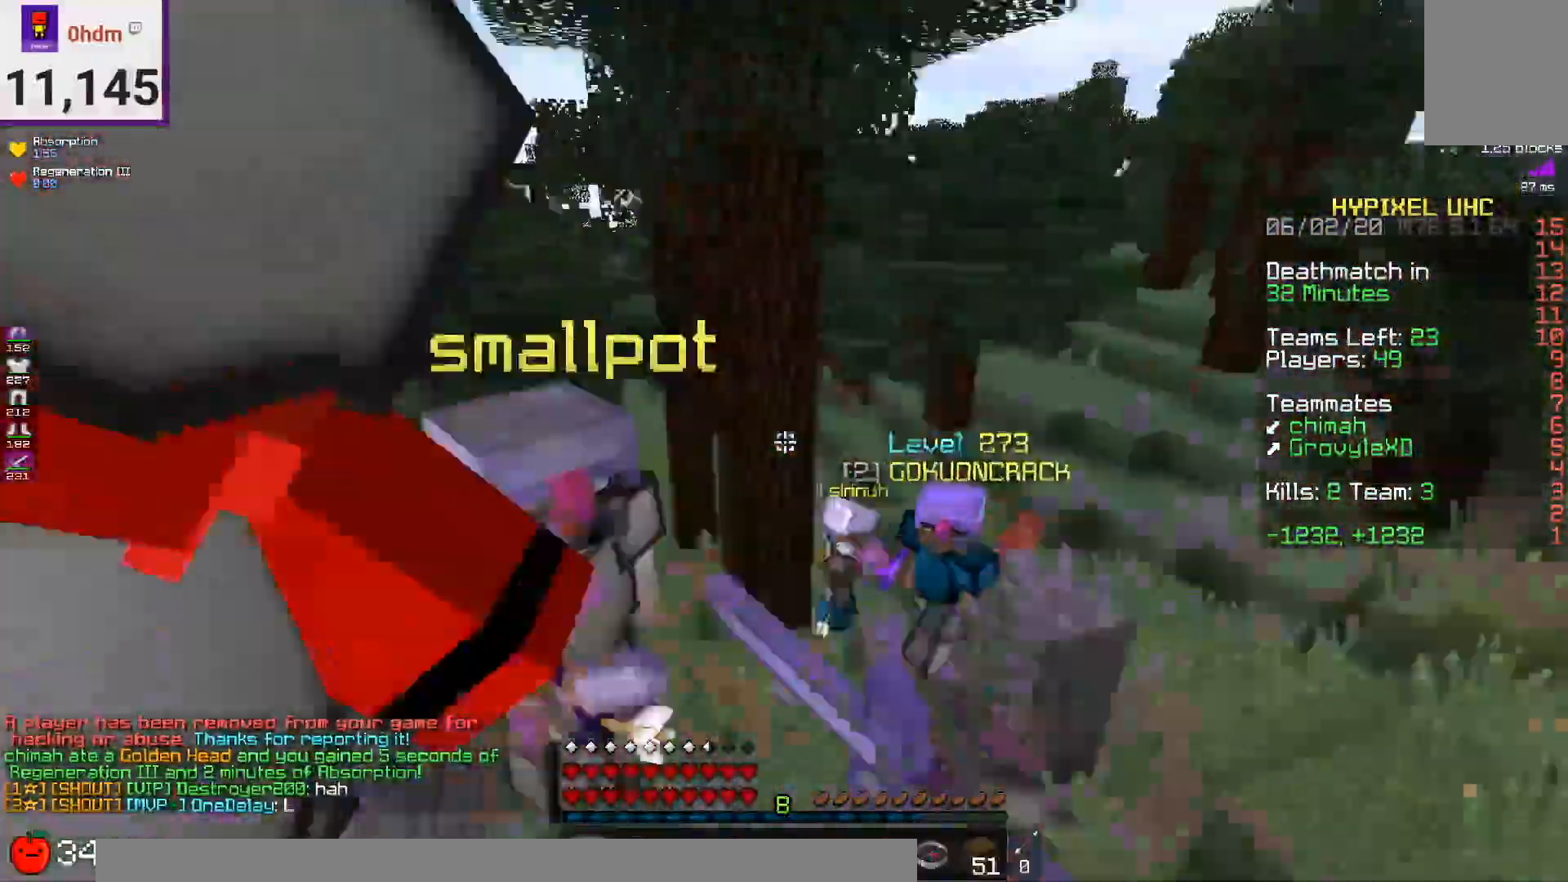
{"keys": ["w"], "mouse": ["left"], "events": [[84, "mouse_left", "up"], [209, "mouse_left", "down"], [376, "d", "up"]]}
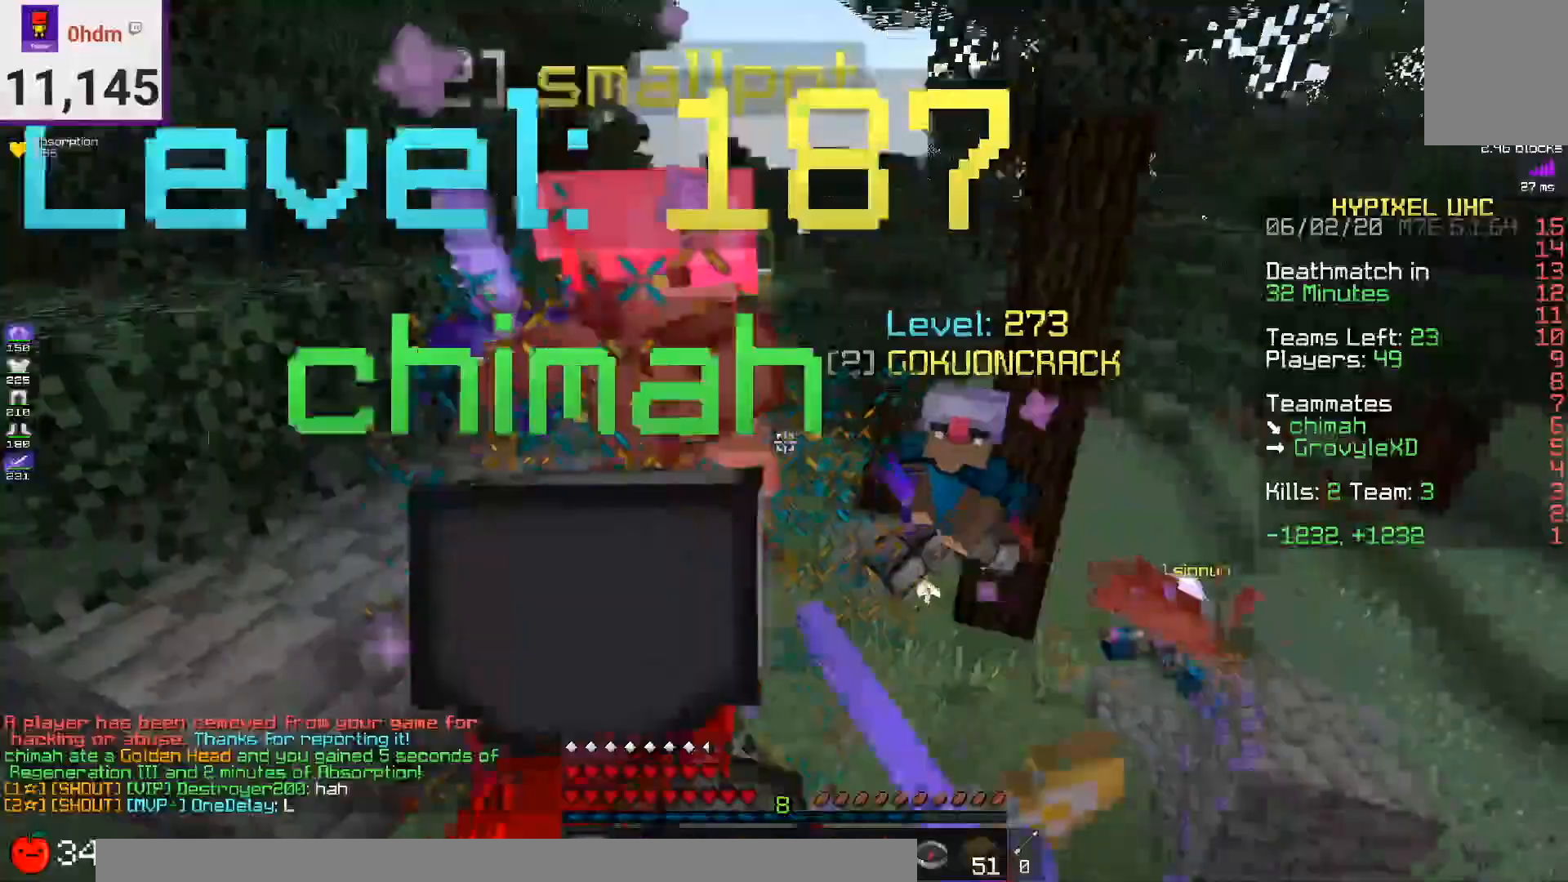
{"keys": ["a", "space", "w"], "mouse": ["left"], "events": [[208, "a", "down"], [333, "space", "down"]]}
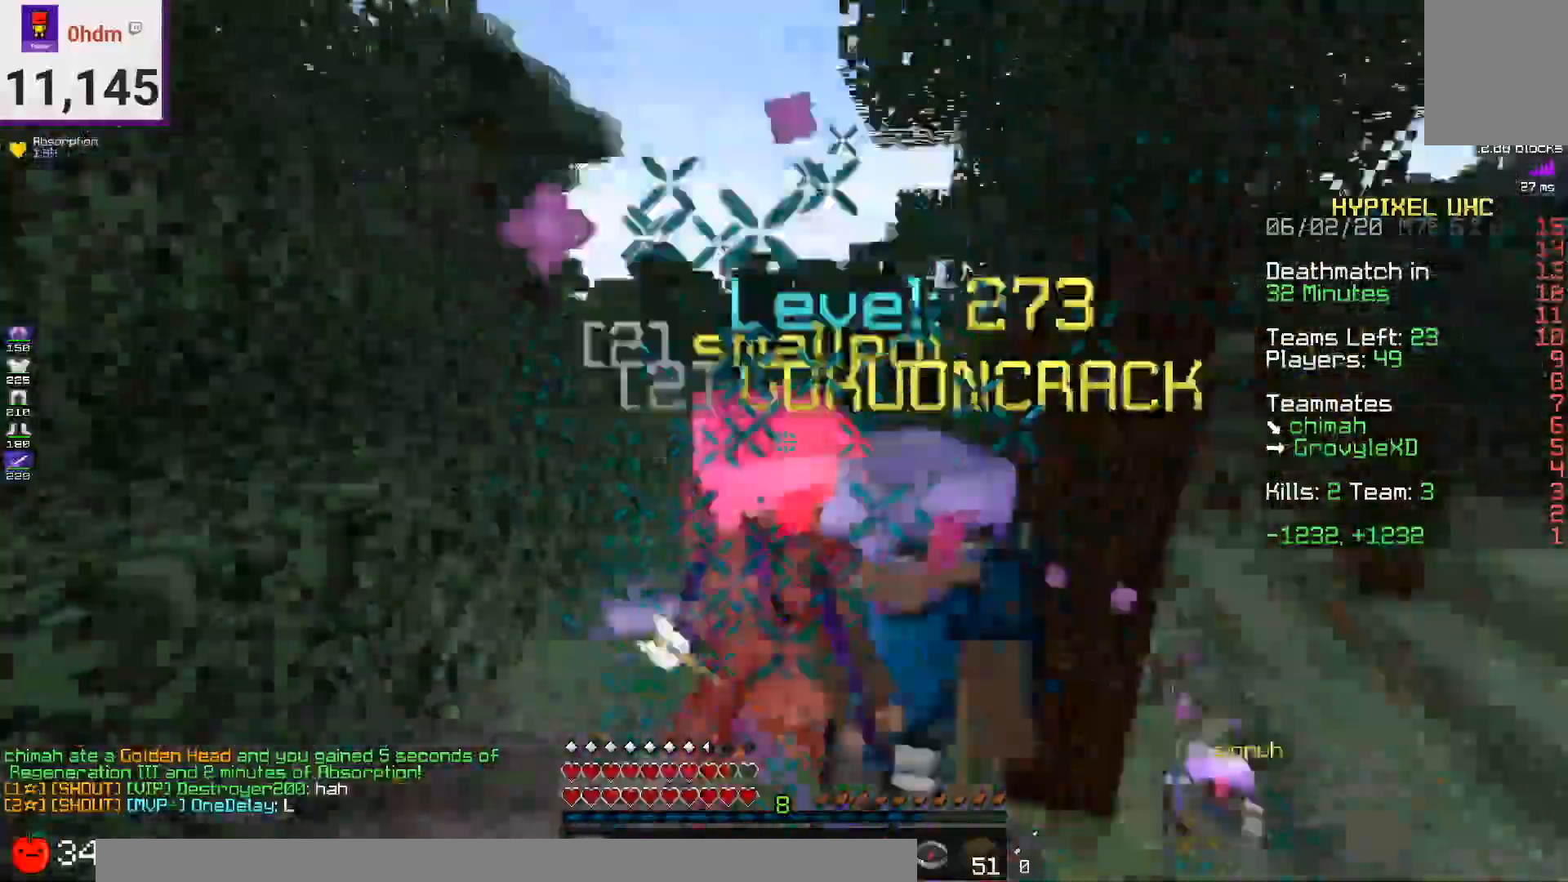
{"keys": ["w"], "mouse": ["left"], "events": [[167, "space", "up"], [501, "a", "up"]]}
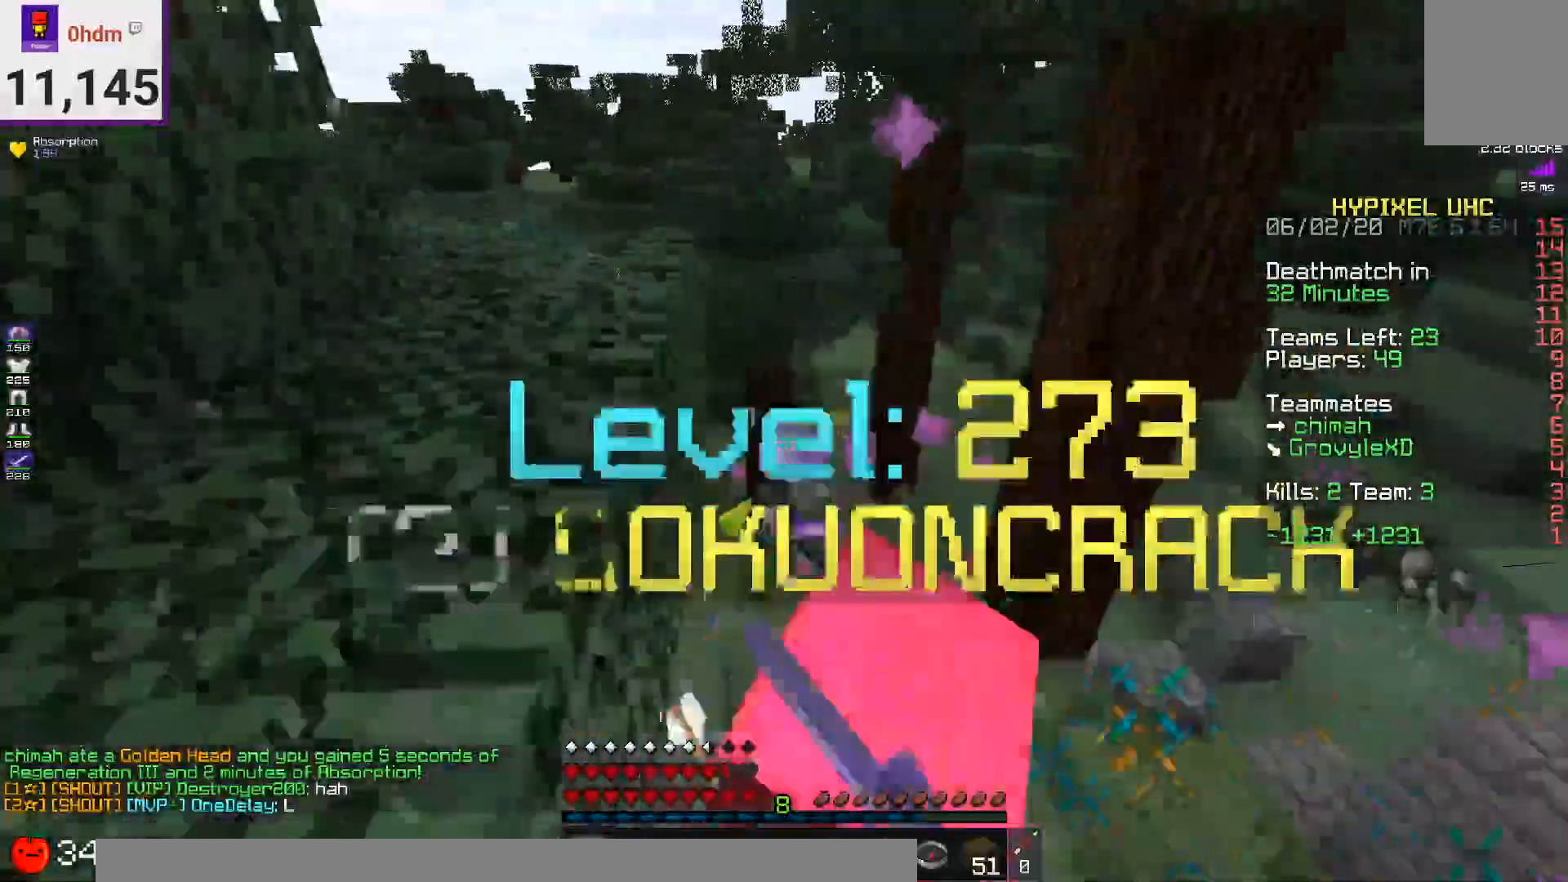
{"keys": ["w"], "mouse": ["left"], "events": []}
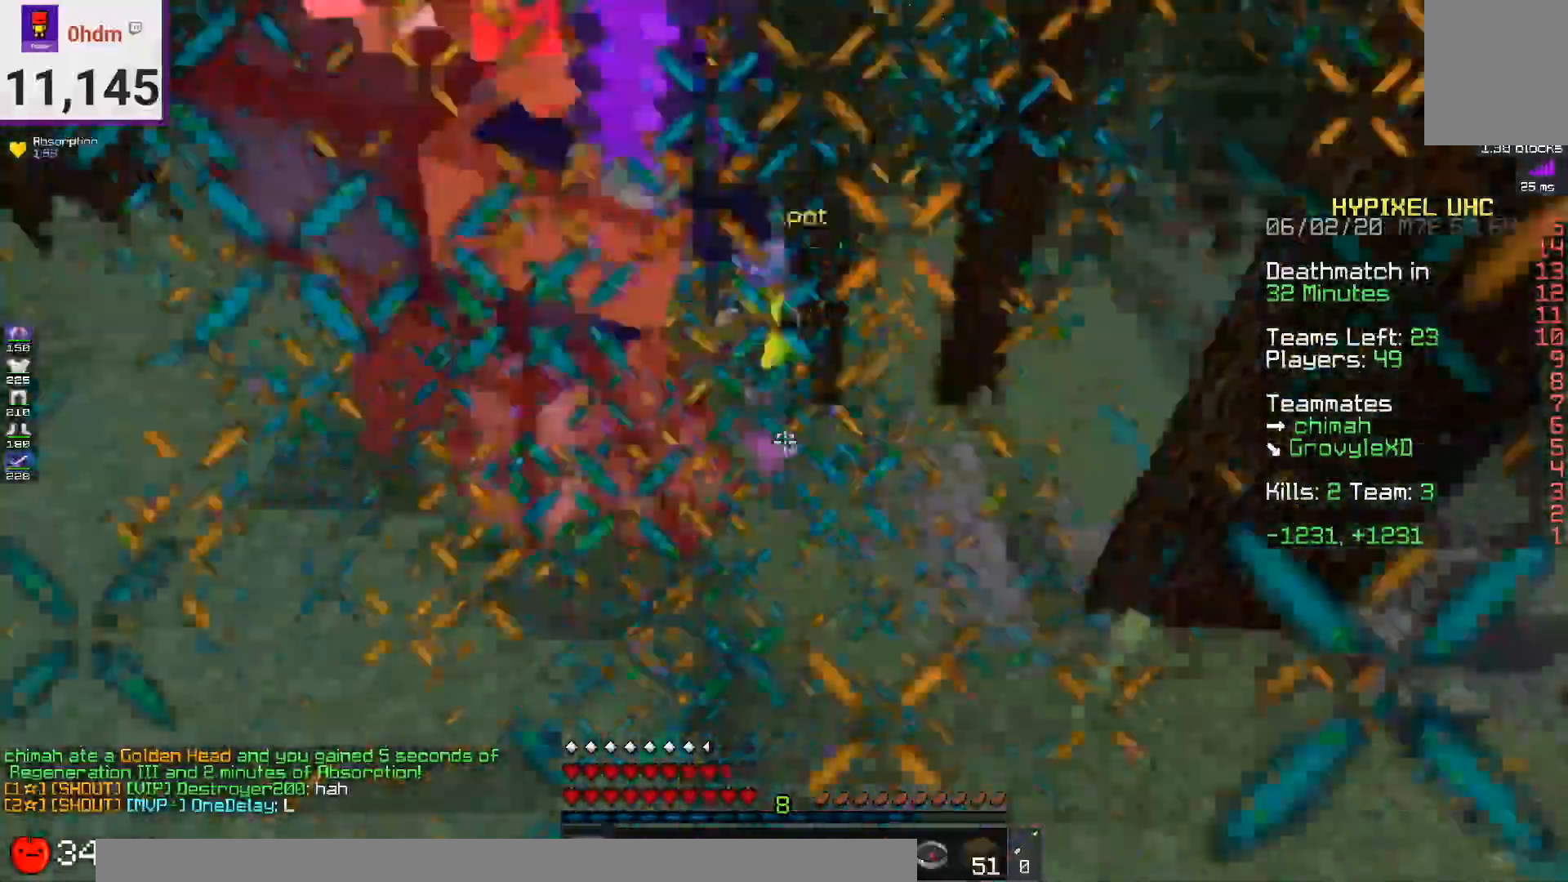
{"keys": ["a", "w"], "mouse": ["left"], "events": [[42, "a", "down"]]}
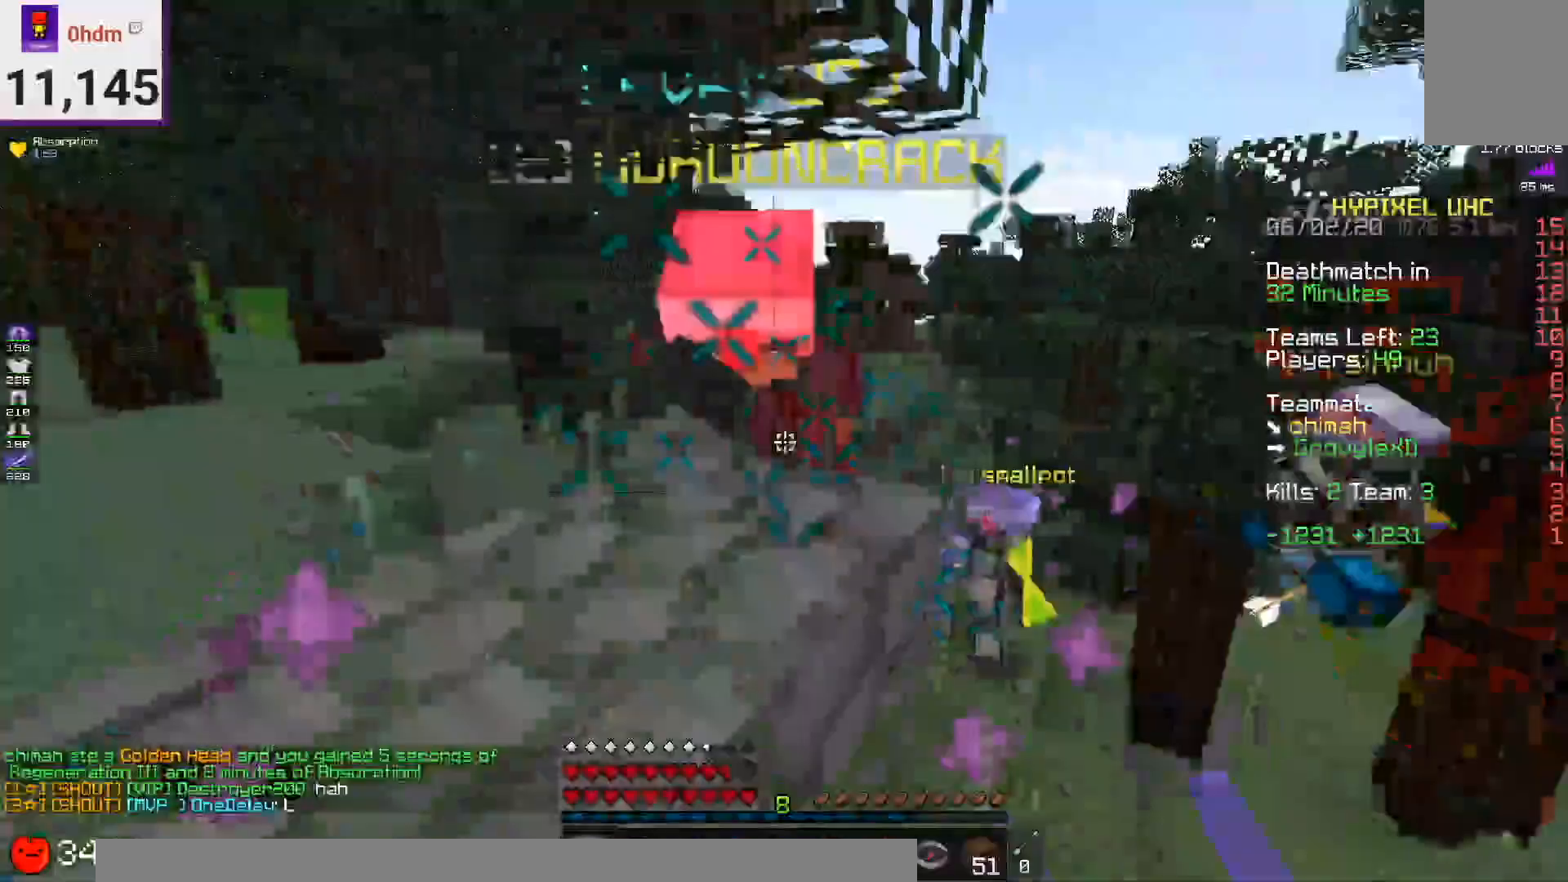
{"keys": ["d", "w"], "mouse": ["left"], "events": [[166, "space", "down"], [250, "space", "up"], [333, "a", "up"], [417, "d", "down"]]}
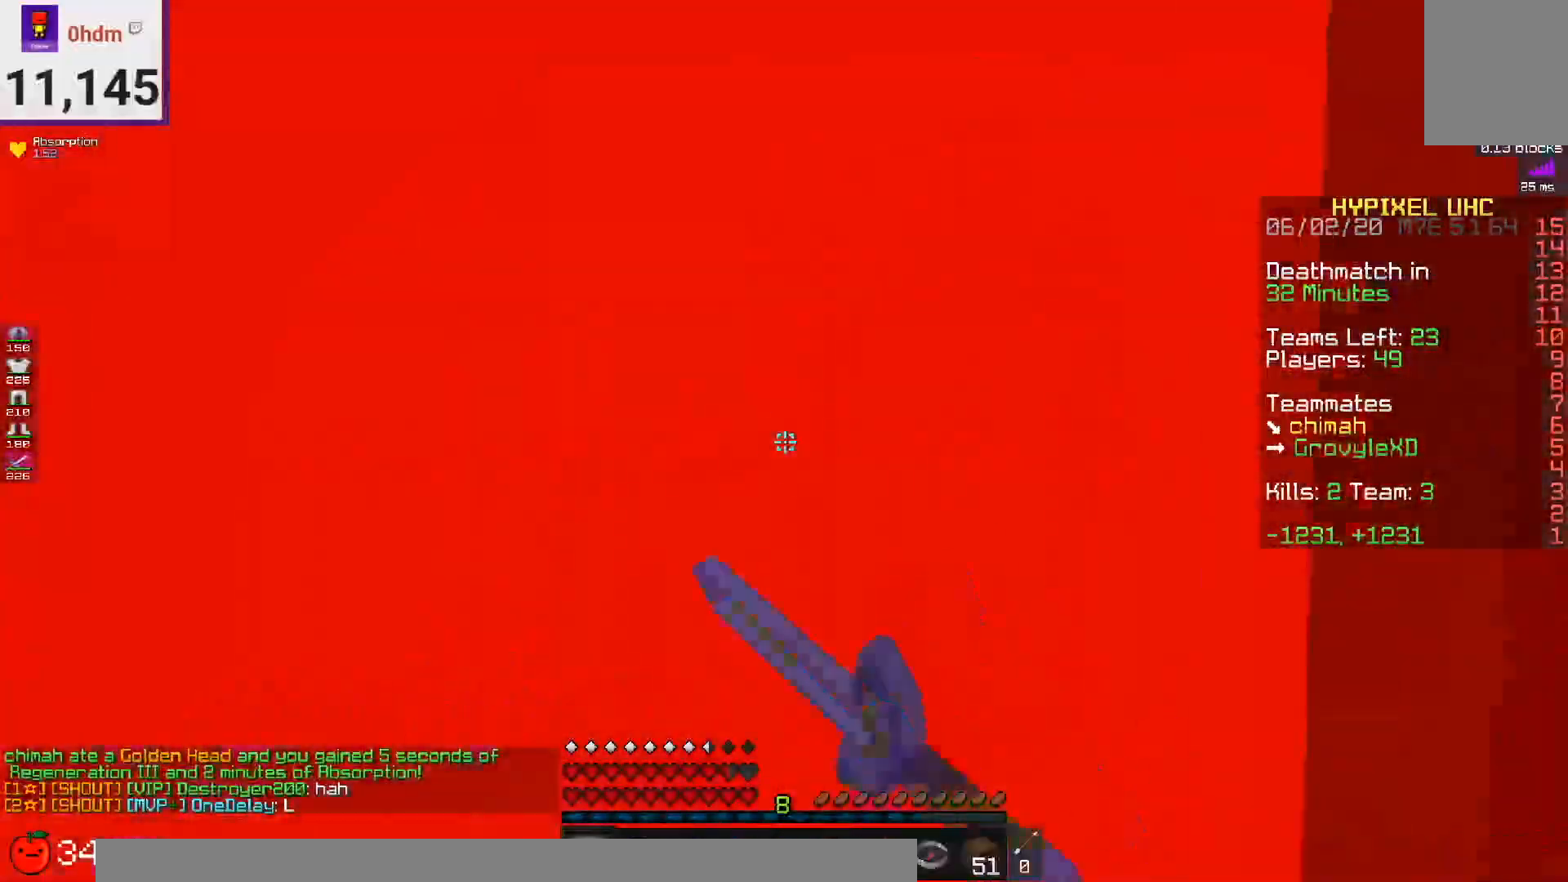
{"keys": ["space", "w"], "mouse": [], "events": [[250, "mouse_left", "up"], [376, "d", "up"], [417, "space", "down"]]}
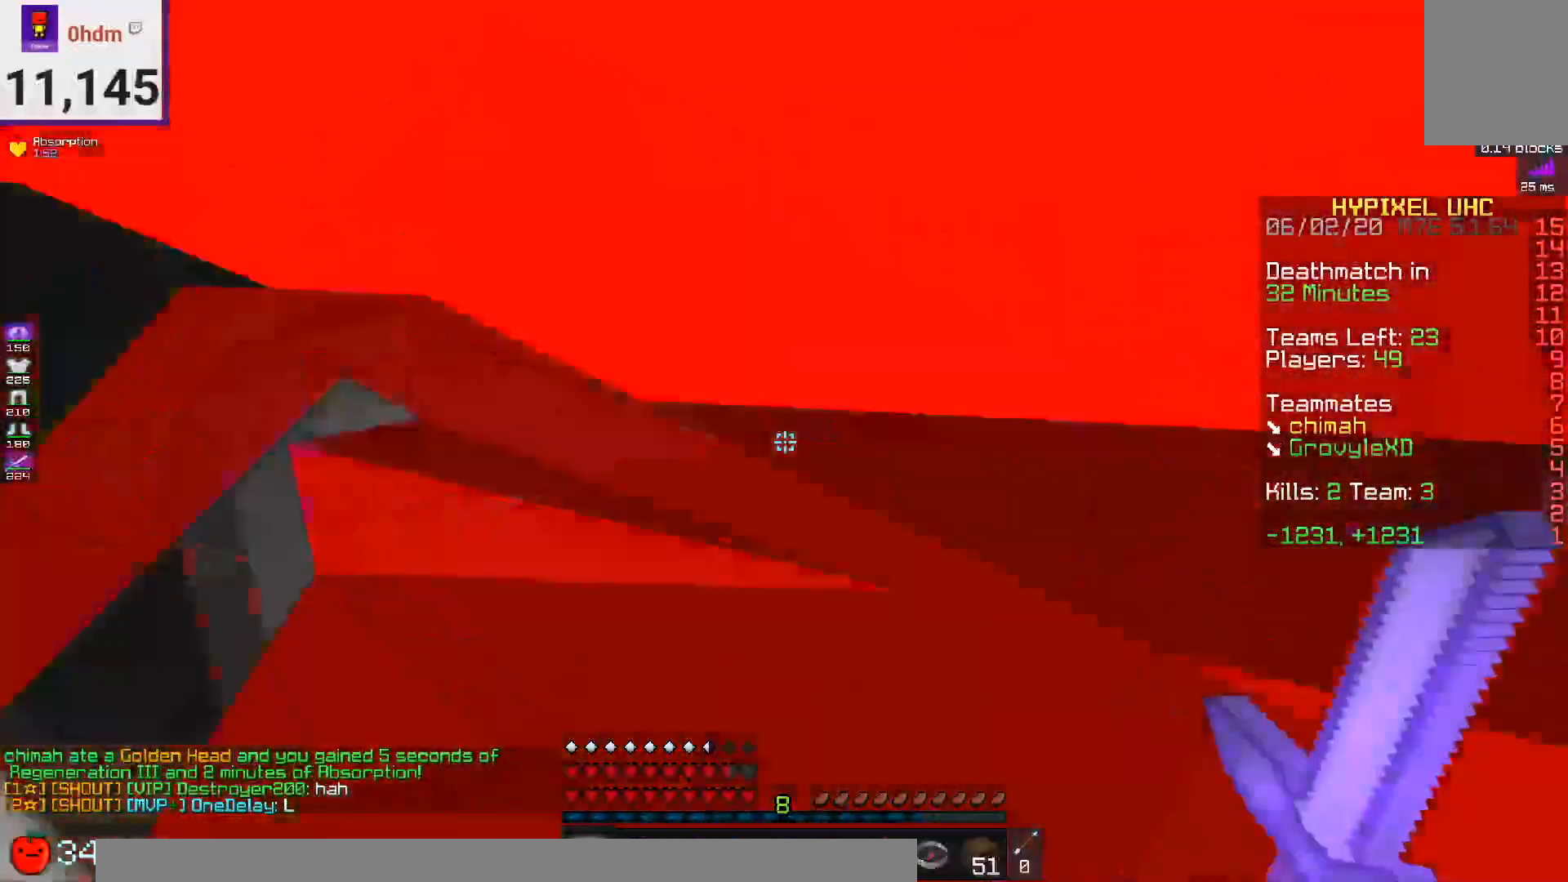
{"keys": ["a", "space", "w"], "mouse": ["left"], "events": [[125, "space", "up"], [250, "mouse_left", "down"], [458, "space", "down"], [500, "a", "down"]]}
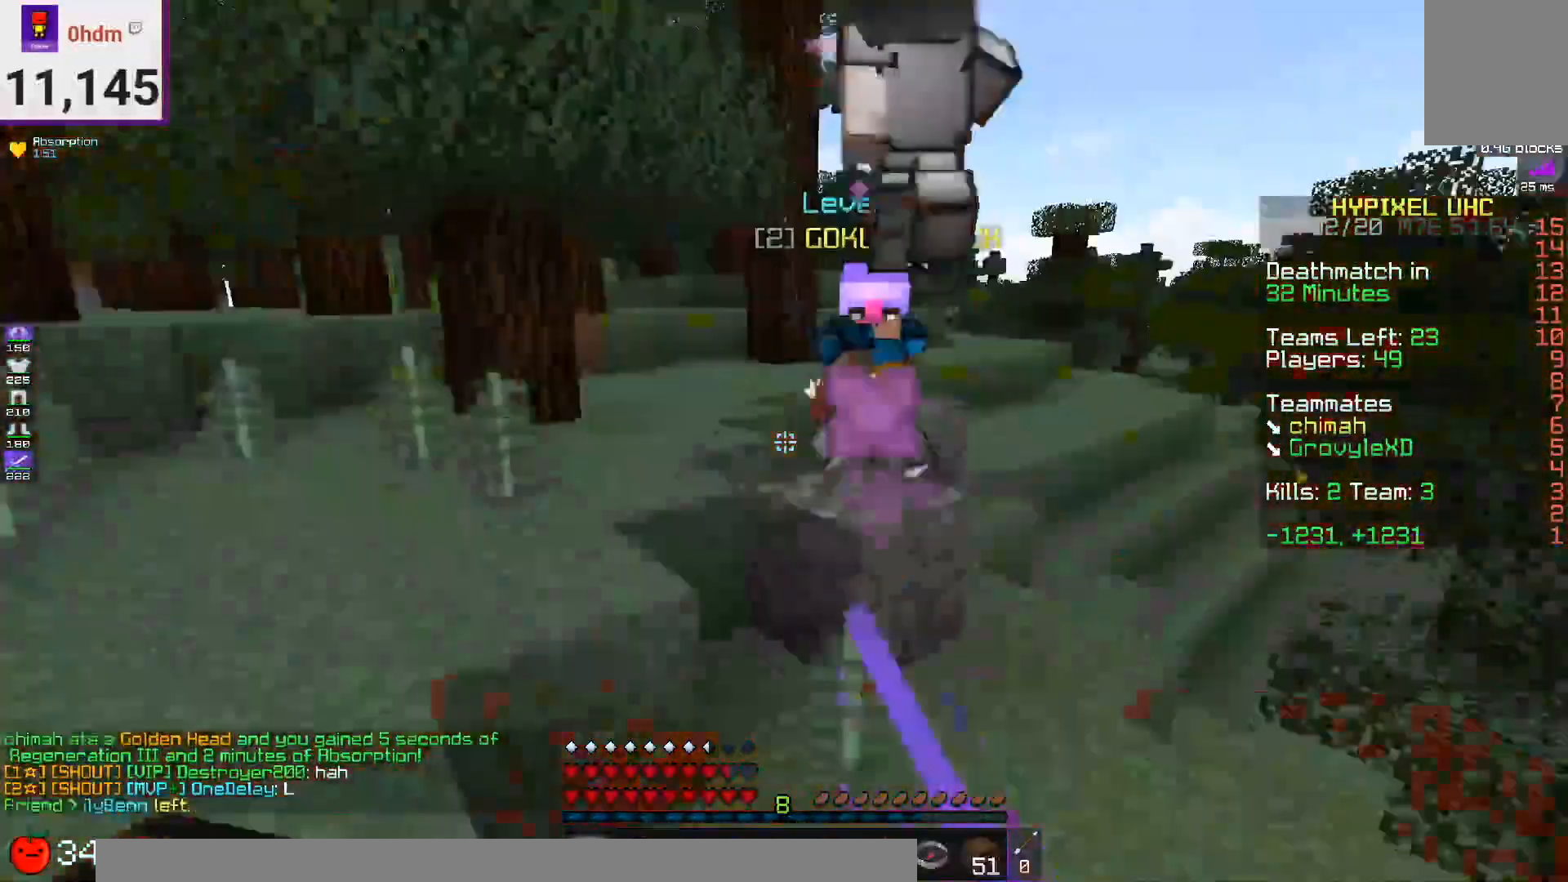
{"keys": ["space", "w"], "mouse": ["left"], "events": [[250, "a", "up"], [334, "space", "up"], [501, "space", "down"]]}
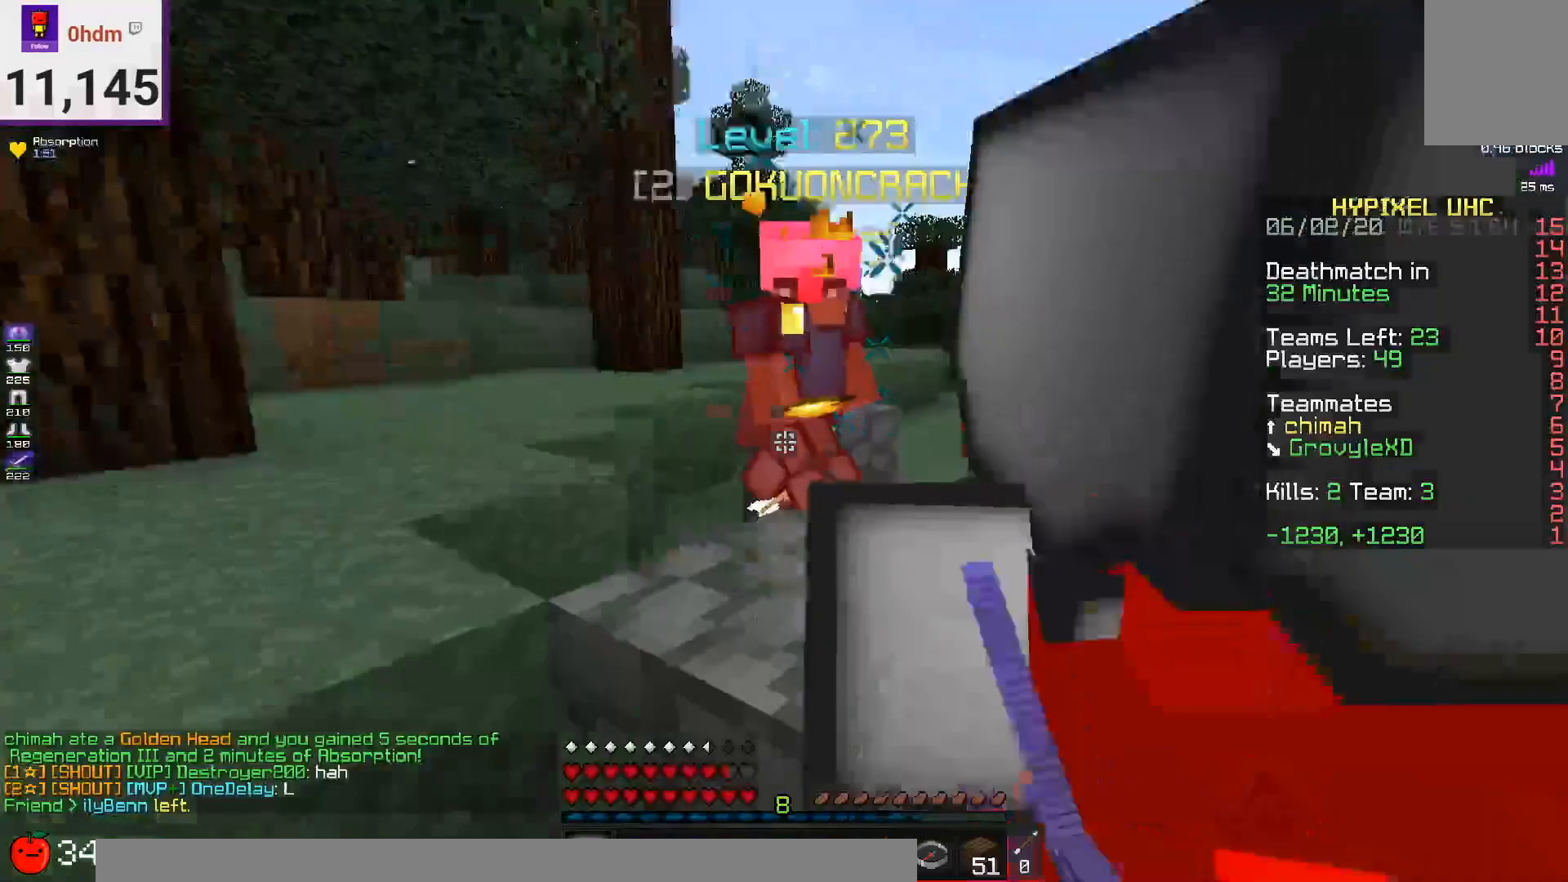
{"keys": ["a", "w"], "mouse": ["left"], "events": [[83, "a", "down"], [292, "space", "up"]]}
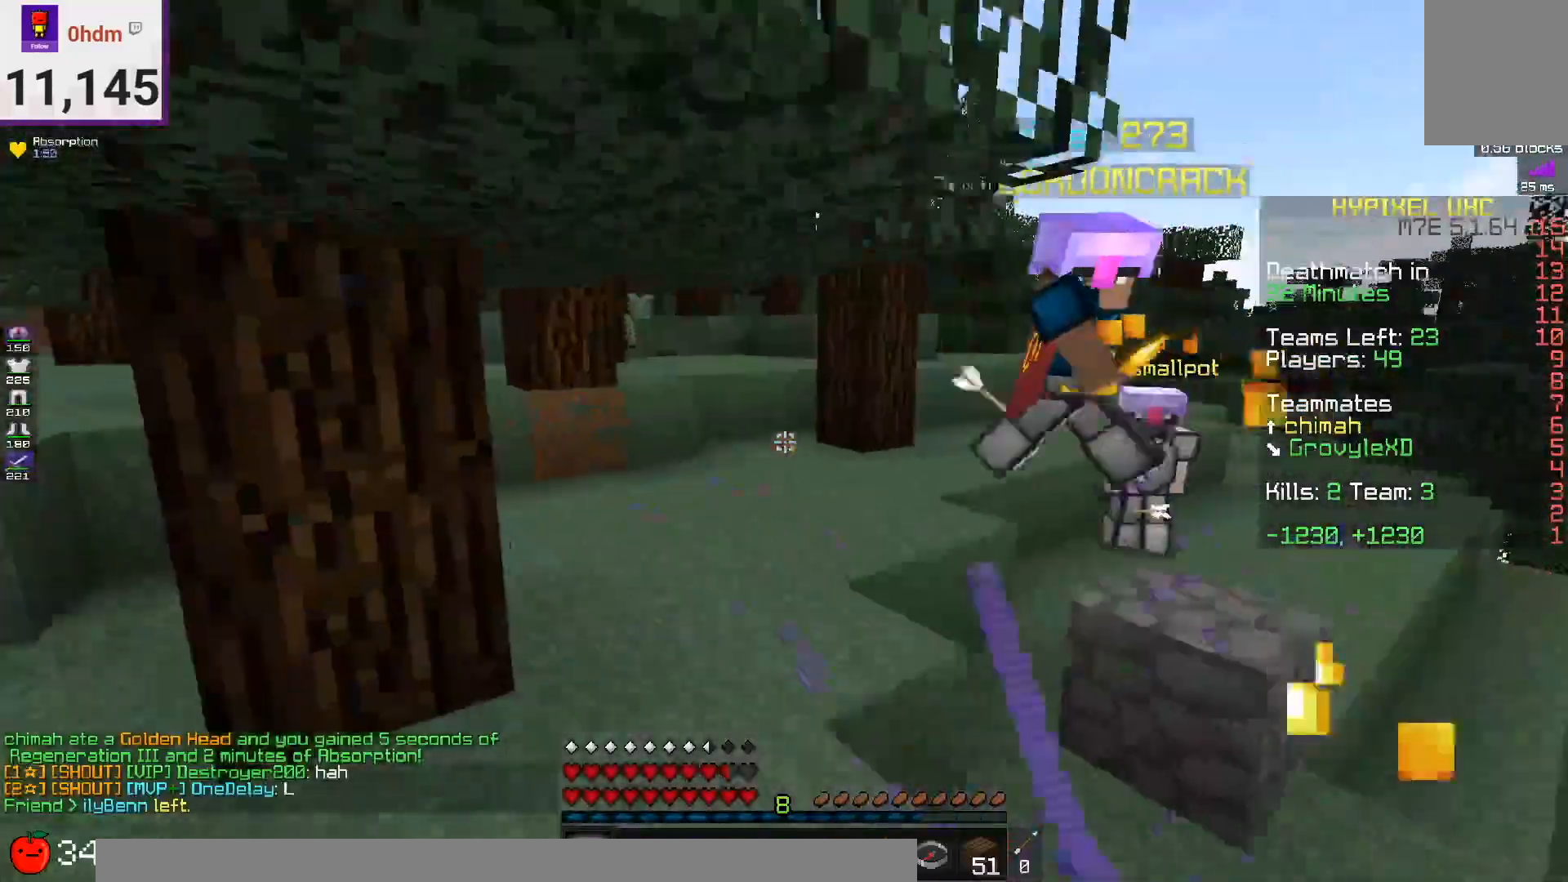
{"keys": ["space", "w"], "mouse": ["left"], "events": [[42, "space", "down"], [84, "a", "up"]]}
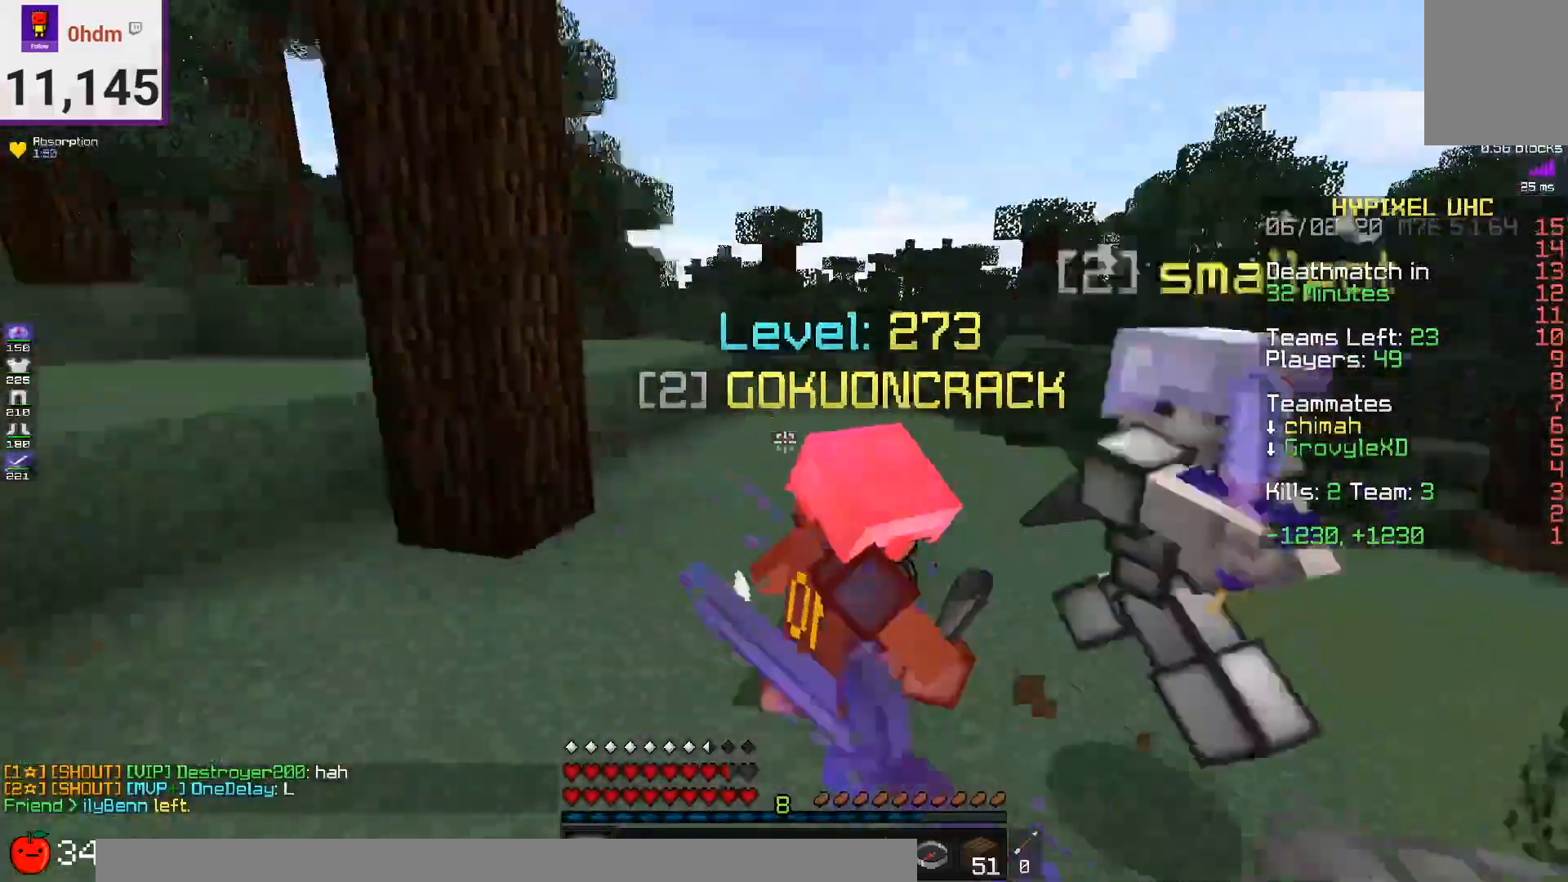
{"keys": ["a", "w"], "mouse": ["left"], "events": [[125, "space", "up"], [292, "a", "down"]]}
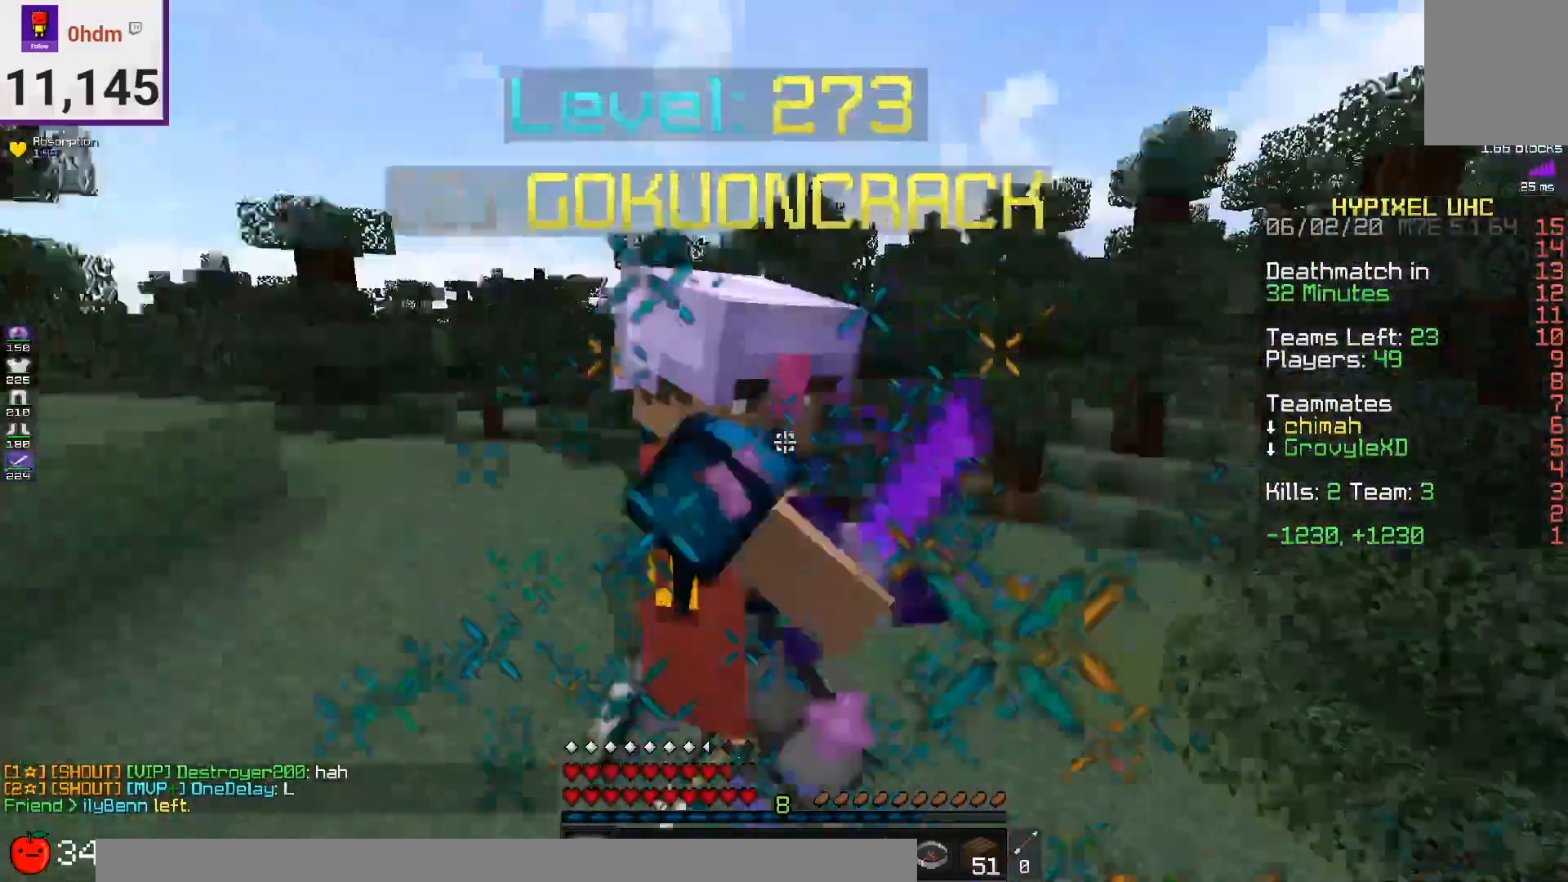
{"keys": ["a", "w"], "mouse": ["left"], "events": []}
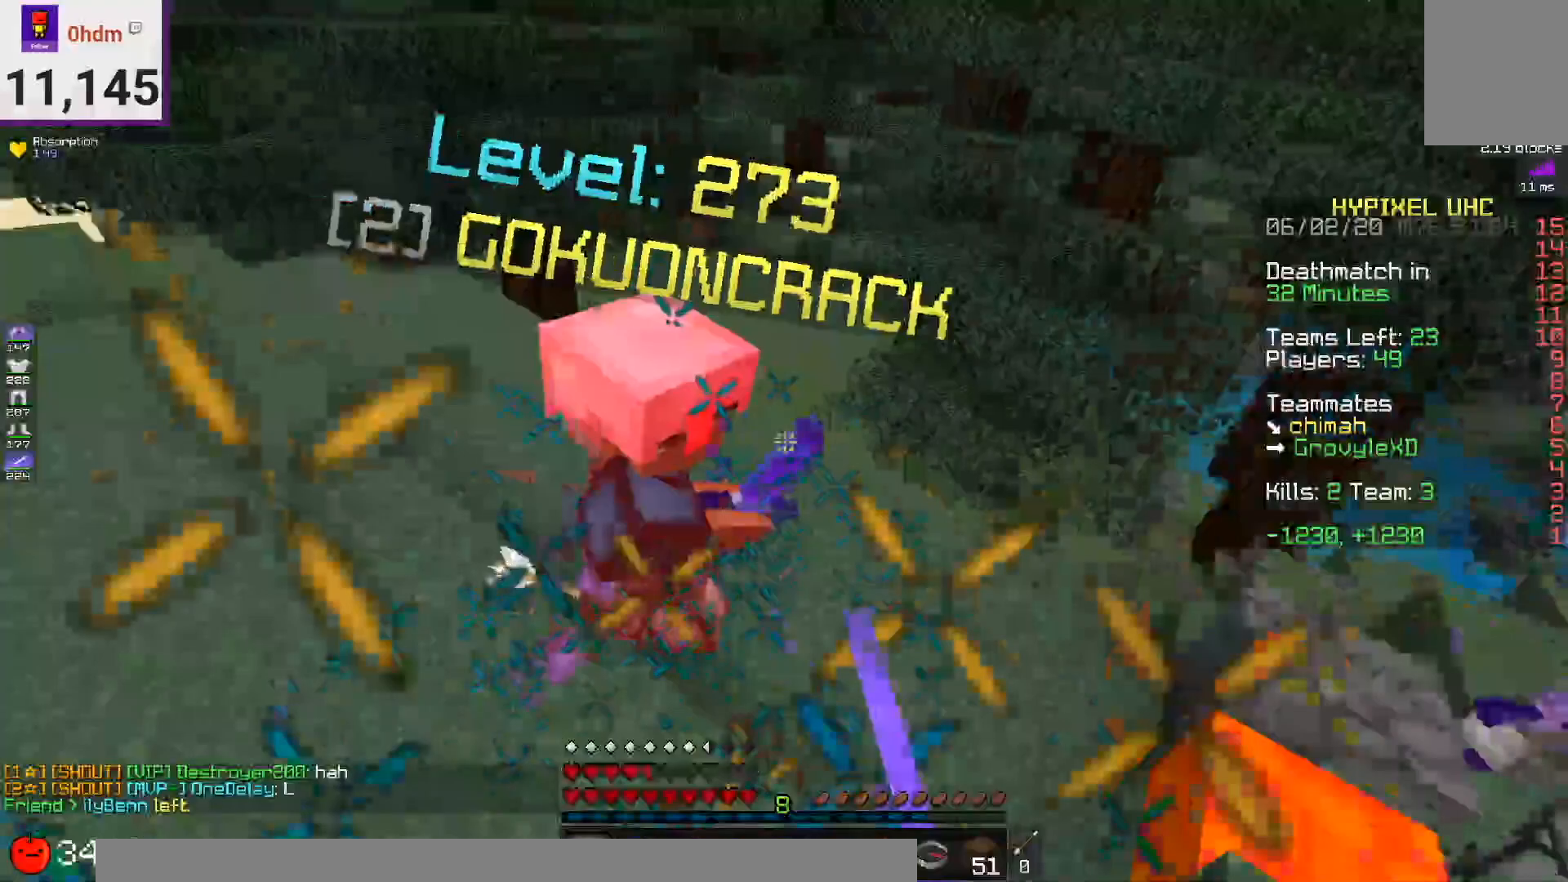
{"keys": ["w"], "mouse": ["left", "right"], "events": [[333, "a", "up"], [375, "mouse_right", "down"]]}
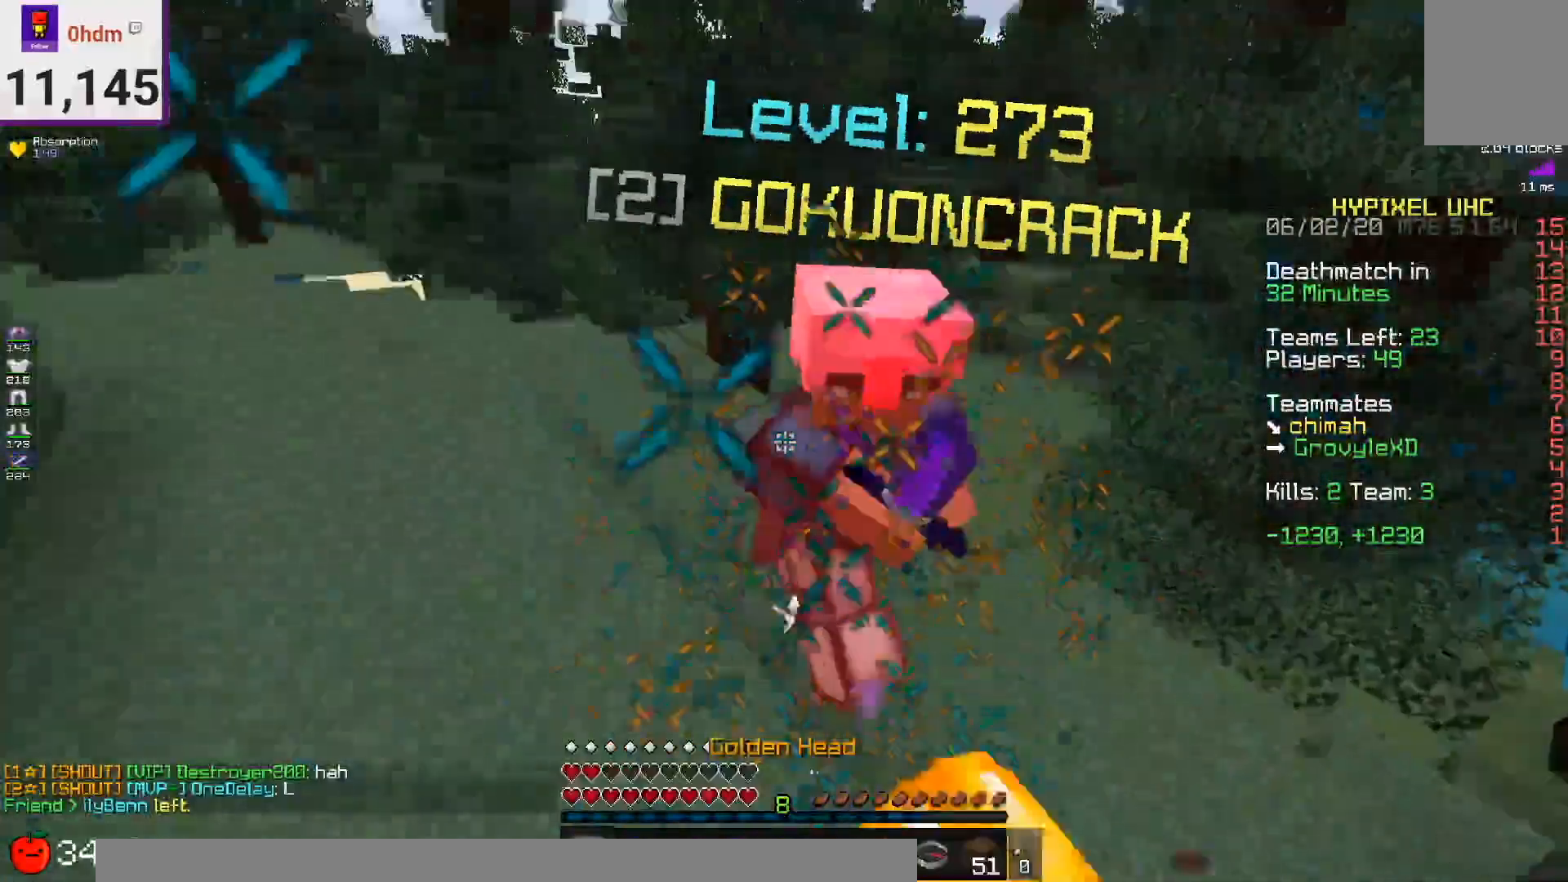
{"keys": ["w"], "mouse": ["left"], "events": [[42, "mouse_right", "up"]]}
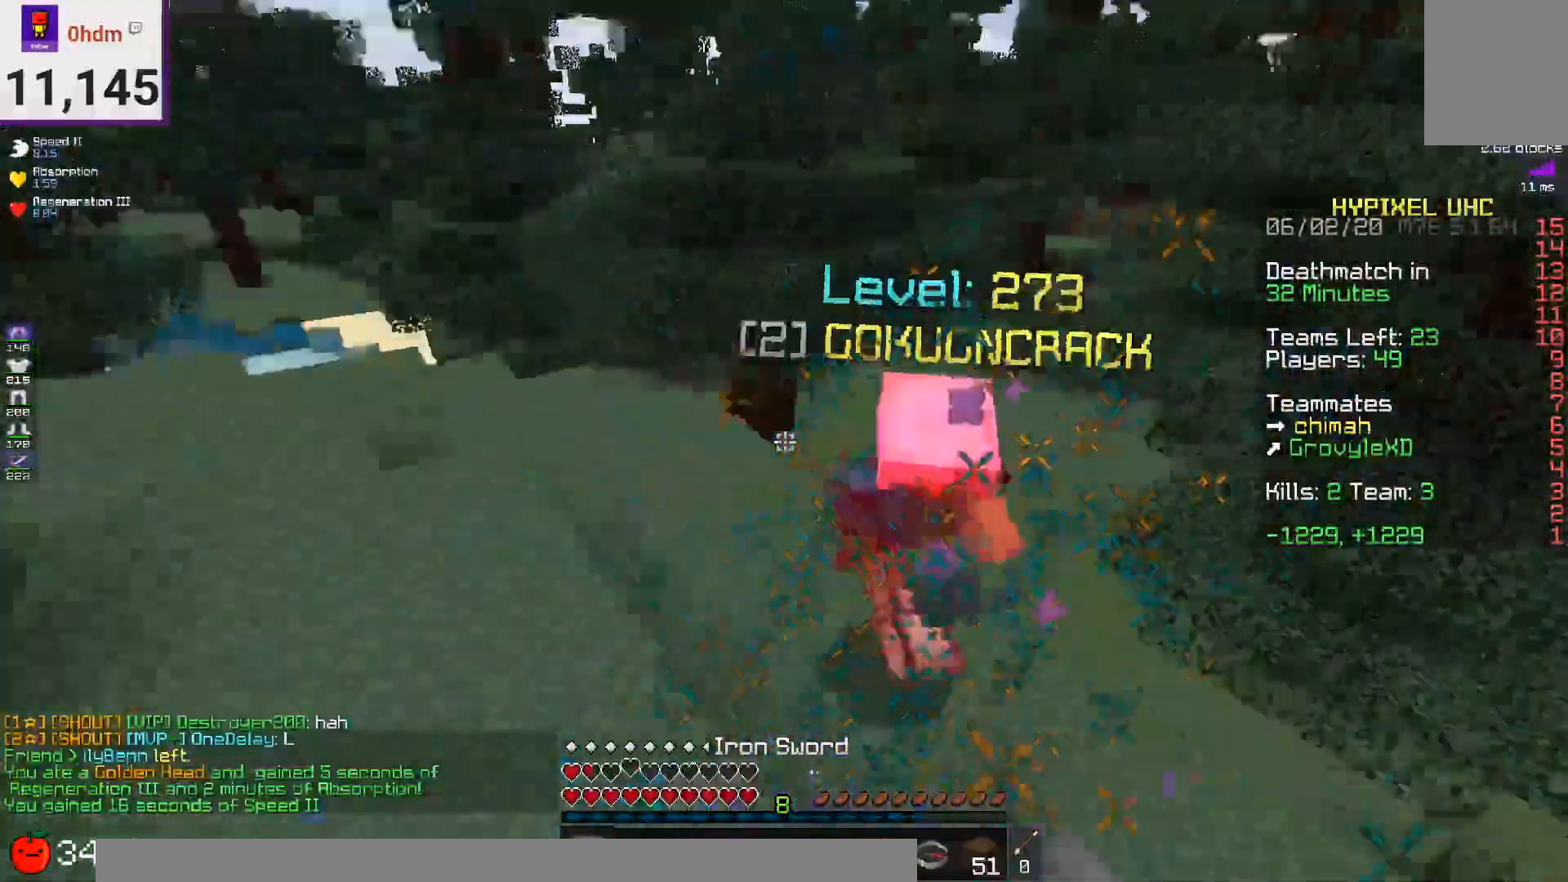
{"keys": ["a", "w"], "mouse": ["left"], "events": [[458, "a", "down"]]}
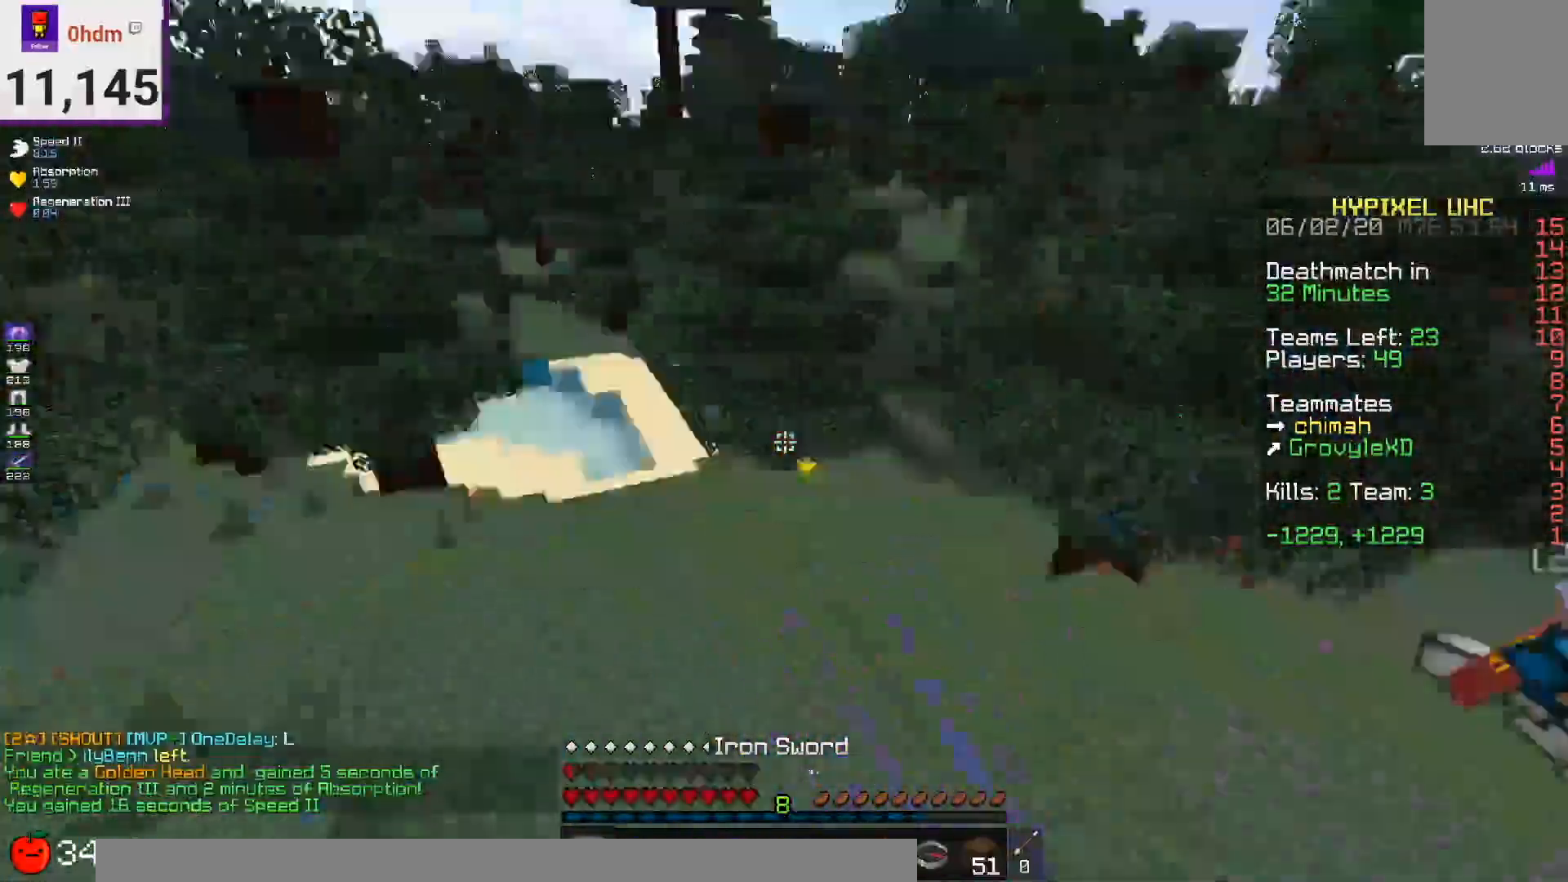
{"keys": ["space", "w"], "mouse": [], "events": [[167, "a", "up"], [292, "mouse_left", "up"], [459, "space", "down"]]}
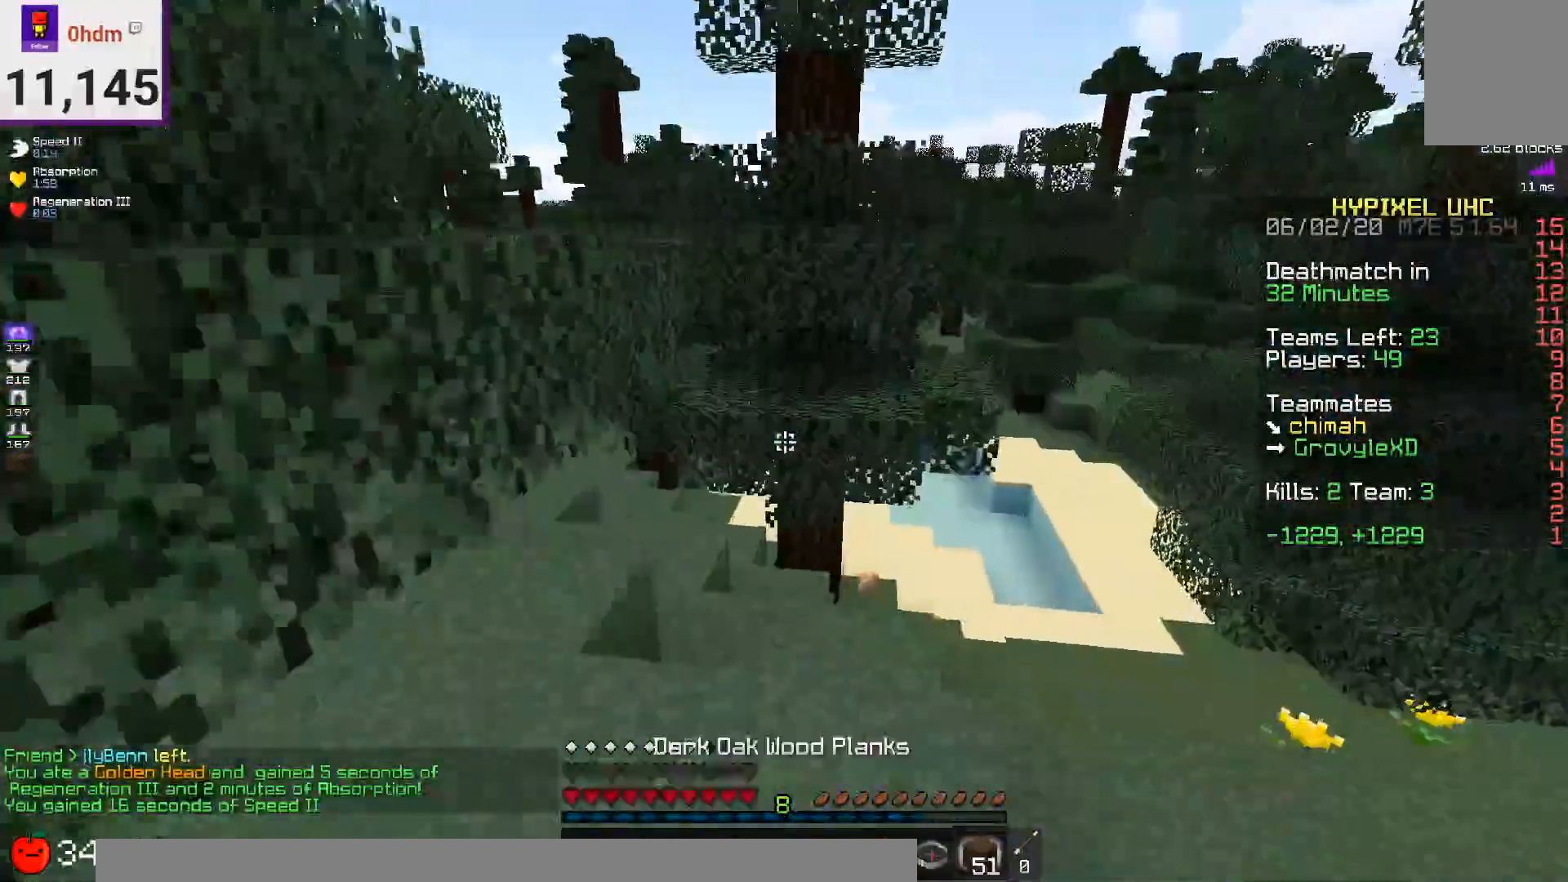
{"keys": ["w"], "mouse": [], "events": [[41, "mouse_left", "down"], [83, "space", "up"], [208, "mouse_left", "up"]]}
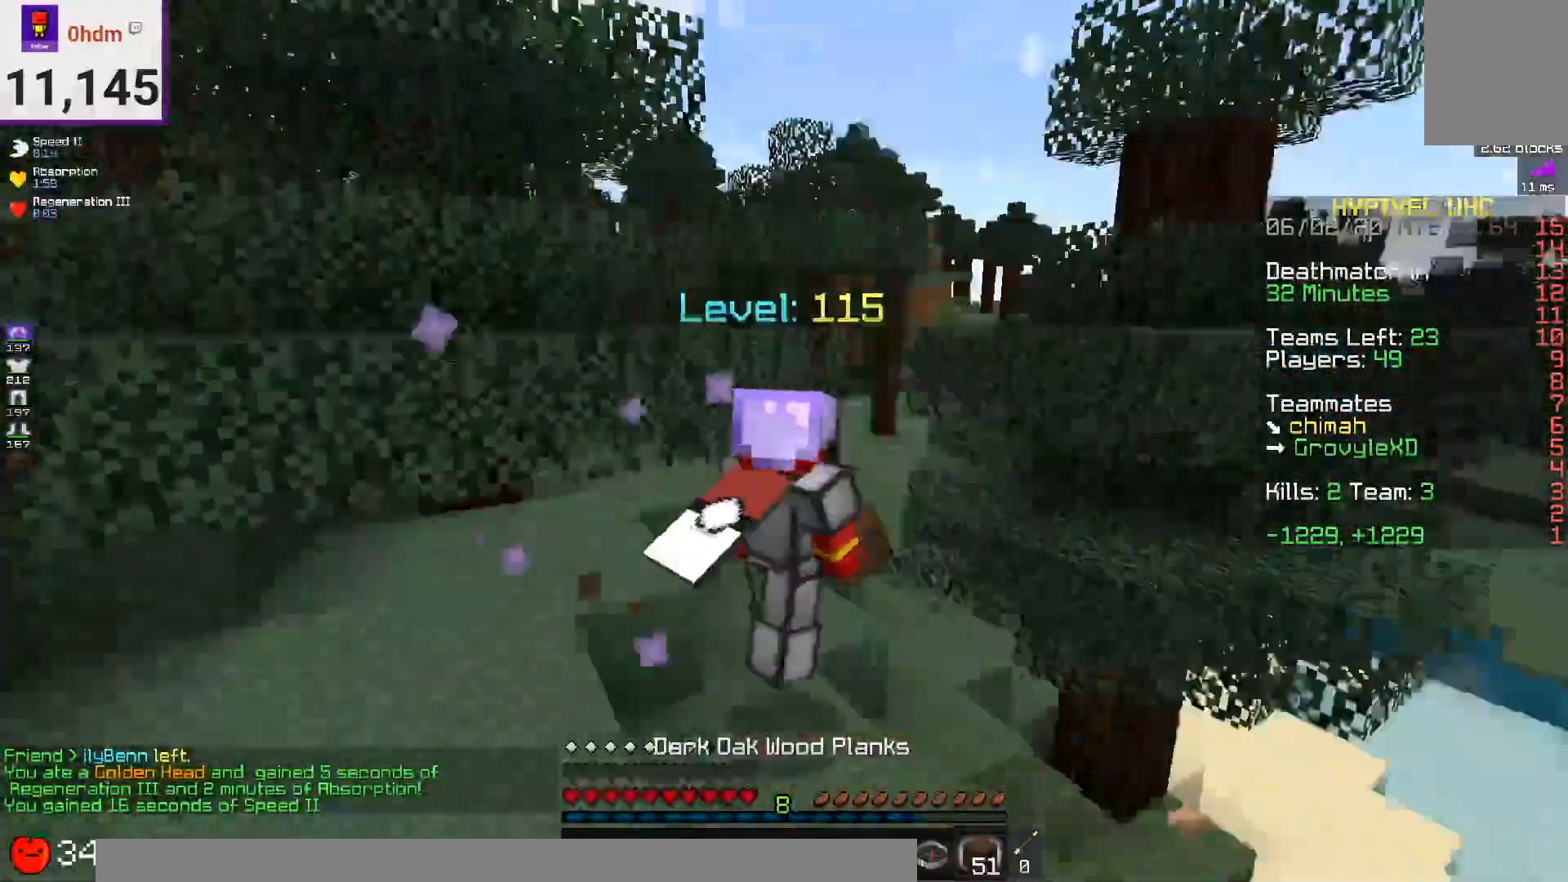
{"keys": ["space", "w"], "mouse": [], "events": [[334, "mouse_left", "down"], [417, "mouse_left", "up"], [459, "space", "down"]]}
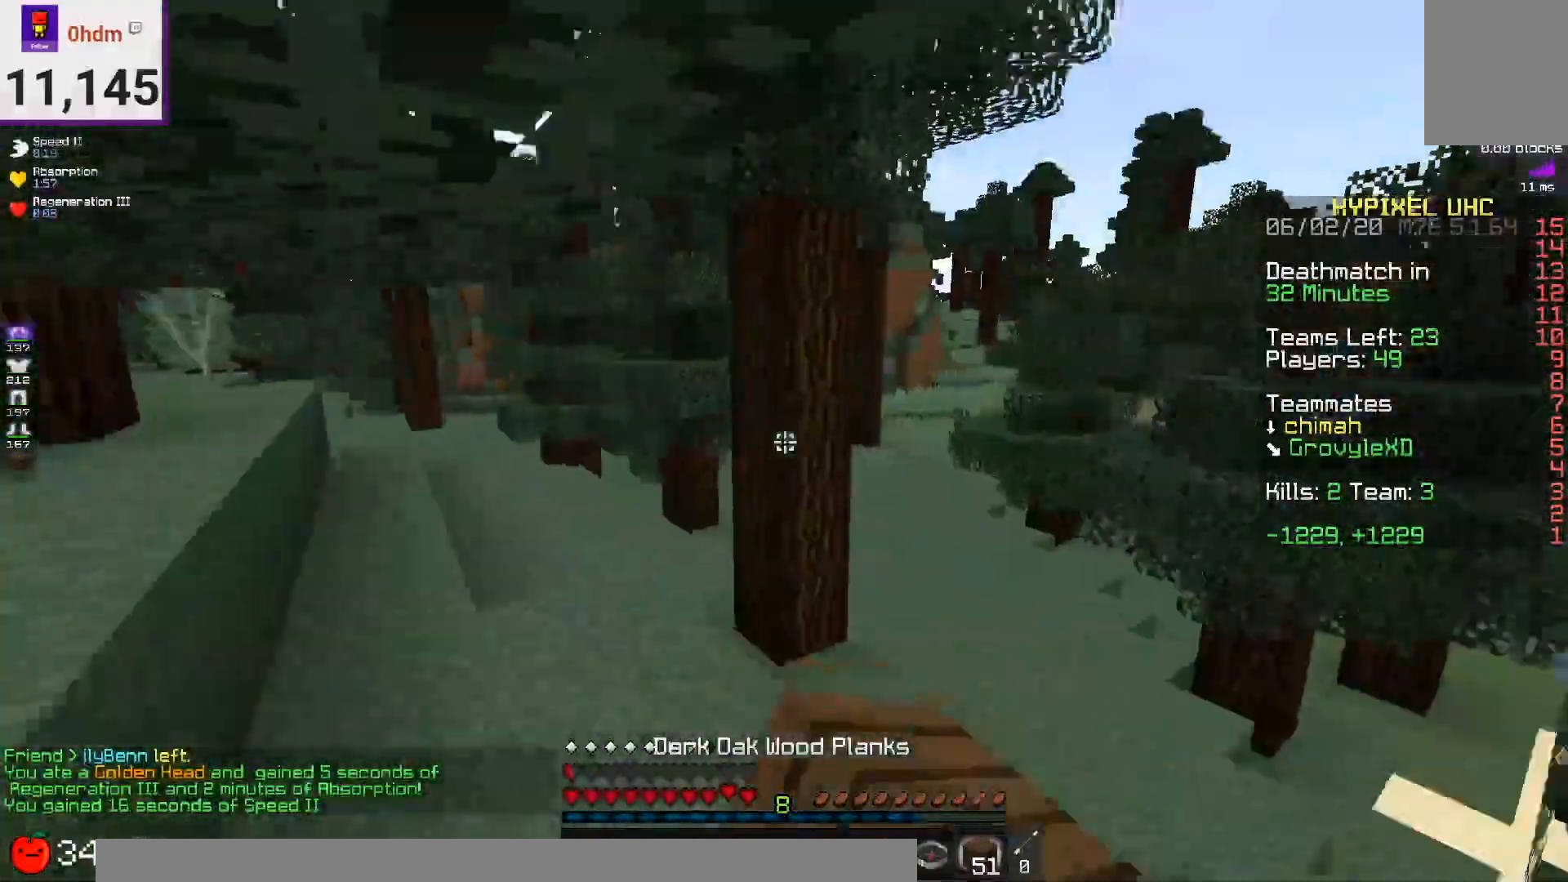
{"keys": ["a", "s"], "mouse": ["right"], "events": [[83, "space", "up"], [166, "d", "down"], [208, "w", "up"], [250, "a", "down"], [250, "d", "up"], [250, "mouse_right", "down"], [250, "s", "down"]]}
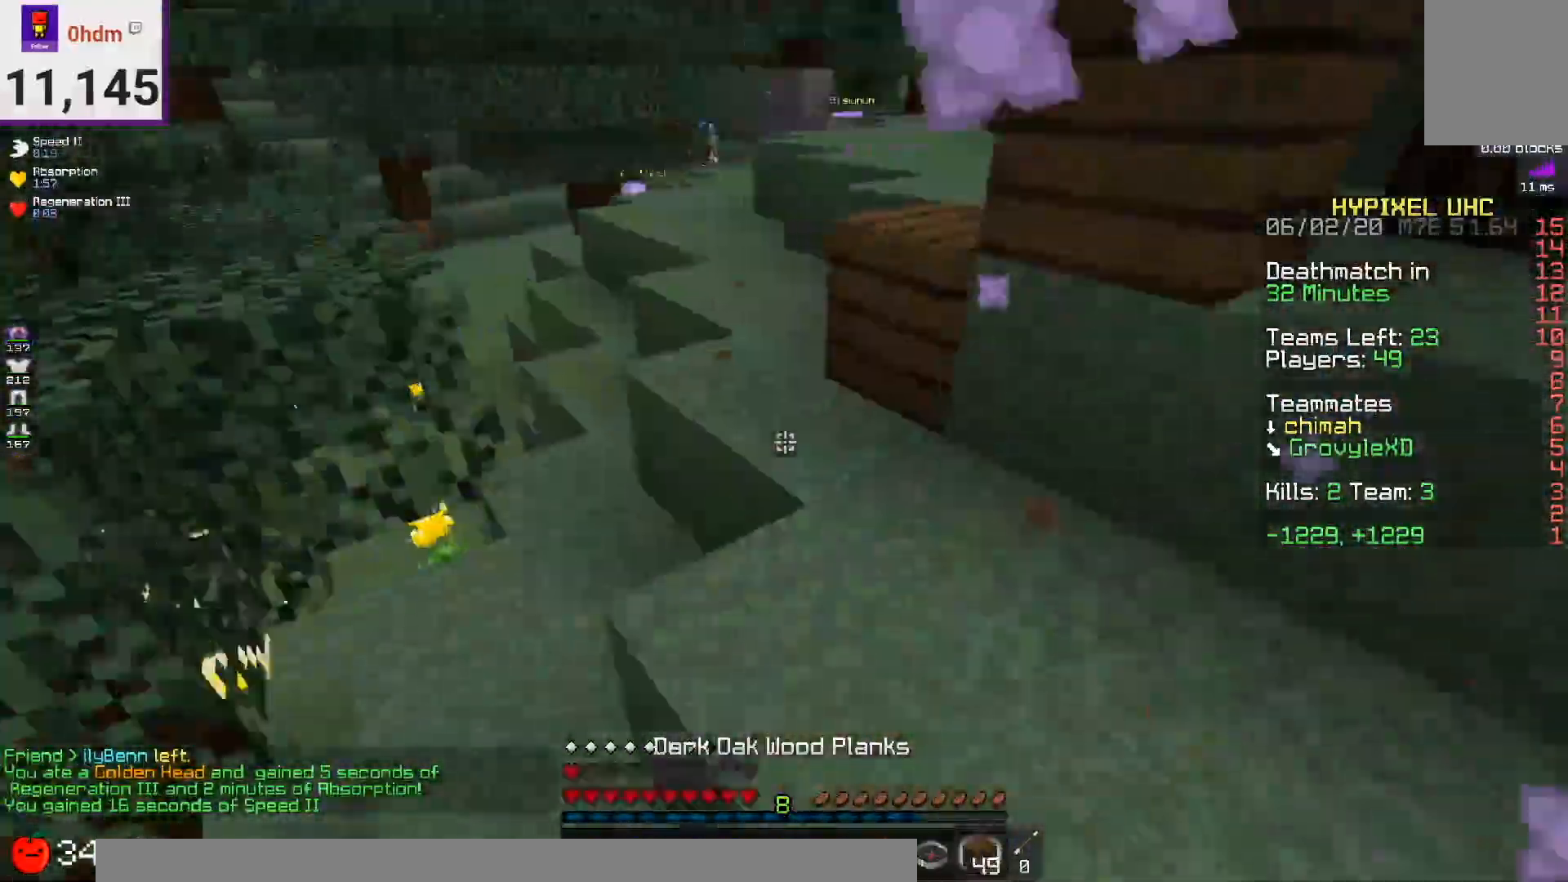
{"keys": ["w"], "mouse": [], "events": [[42, "s", "up"], [125, "mouse_right", "up"], [125, "w", "down"], [209, "a", "up"]]}